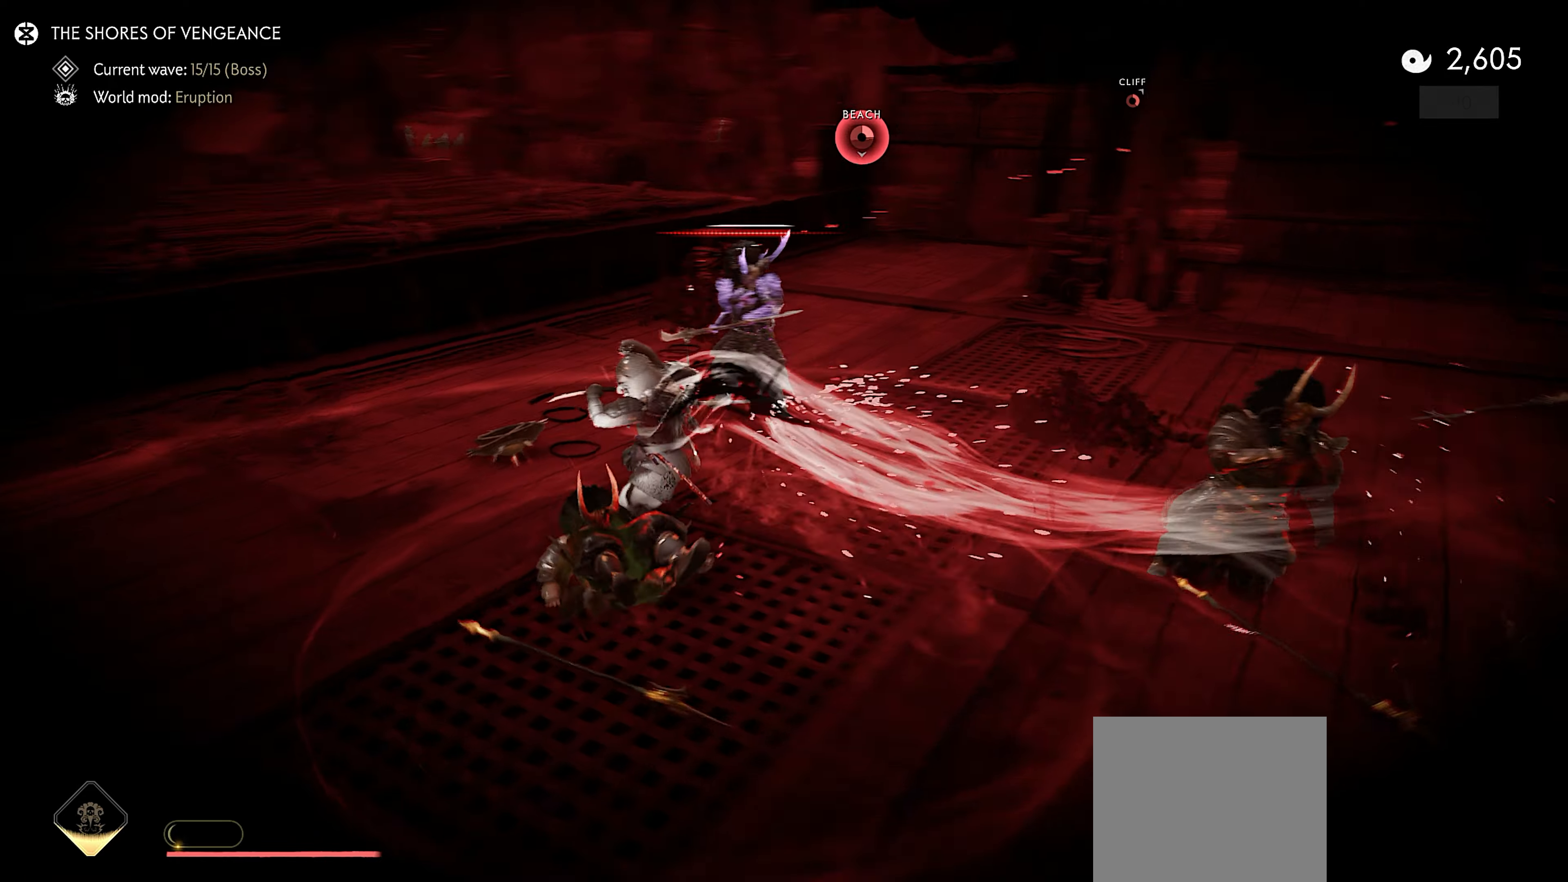
Gameplay with a controller (PlayStation layout); each line is a JSON object with the inputs held at the frame after it. "events" lists button and stick changes between this image and that frame as [ms after this image, input, new state], when the widget could be followed in between. Not read: TOUCHPAD.
{"buttons": ["SQUARE"], "left_stick": "up-right", "right_stick": "center", "events": [[34, "CROSS", "down"], [84, "CROSS", "up"], [184, "SQUARE", "down"], [250, "SQUARE", "up"], [300, "SQUARE", "down"], [400, "SQUARE", "up"], [434, "SQUARE", "down"]]}
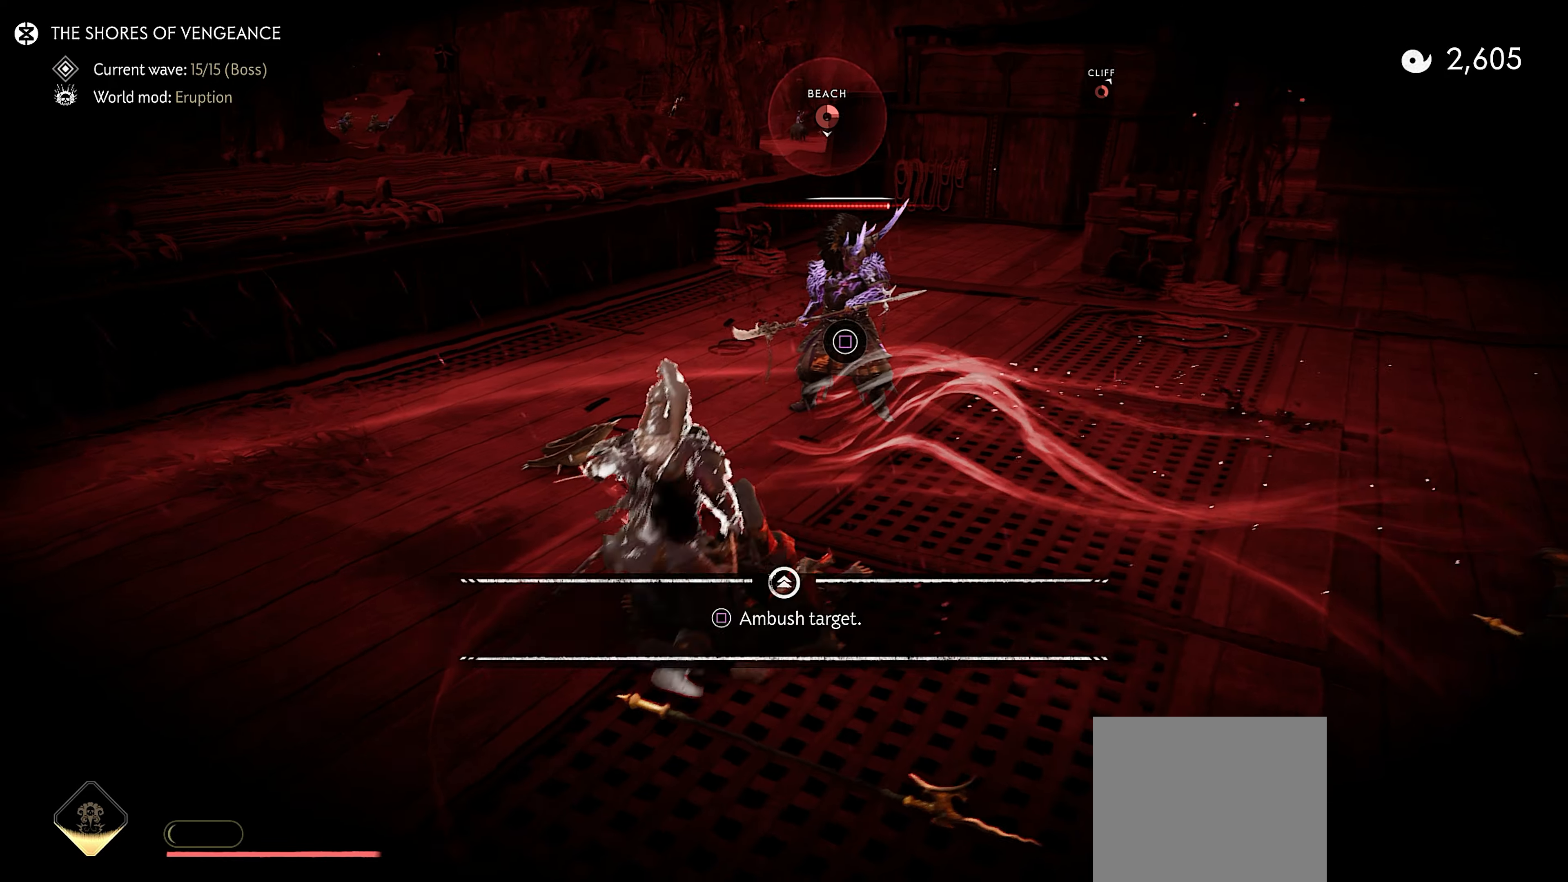
{"buttons": [], "left_stick": "left", "right_stick": "right", "events": [[17, "SQUARE", "up"], [67, "SQUARE", "down"], [100, "right_stick", "right"], [167, "SQUARE", "up"], [250, "left_stick", "center"], [450, "left_stick", "left"]]}
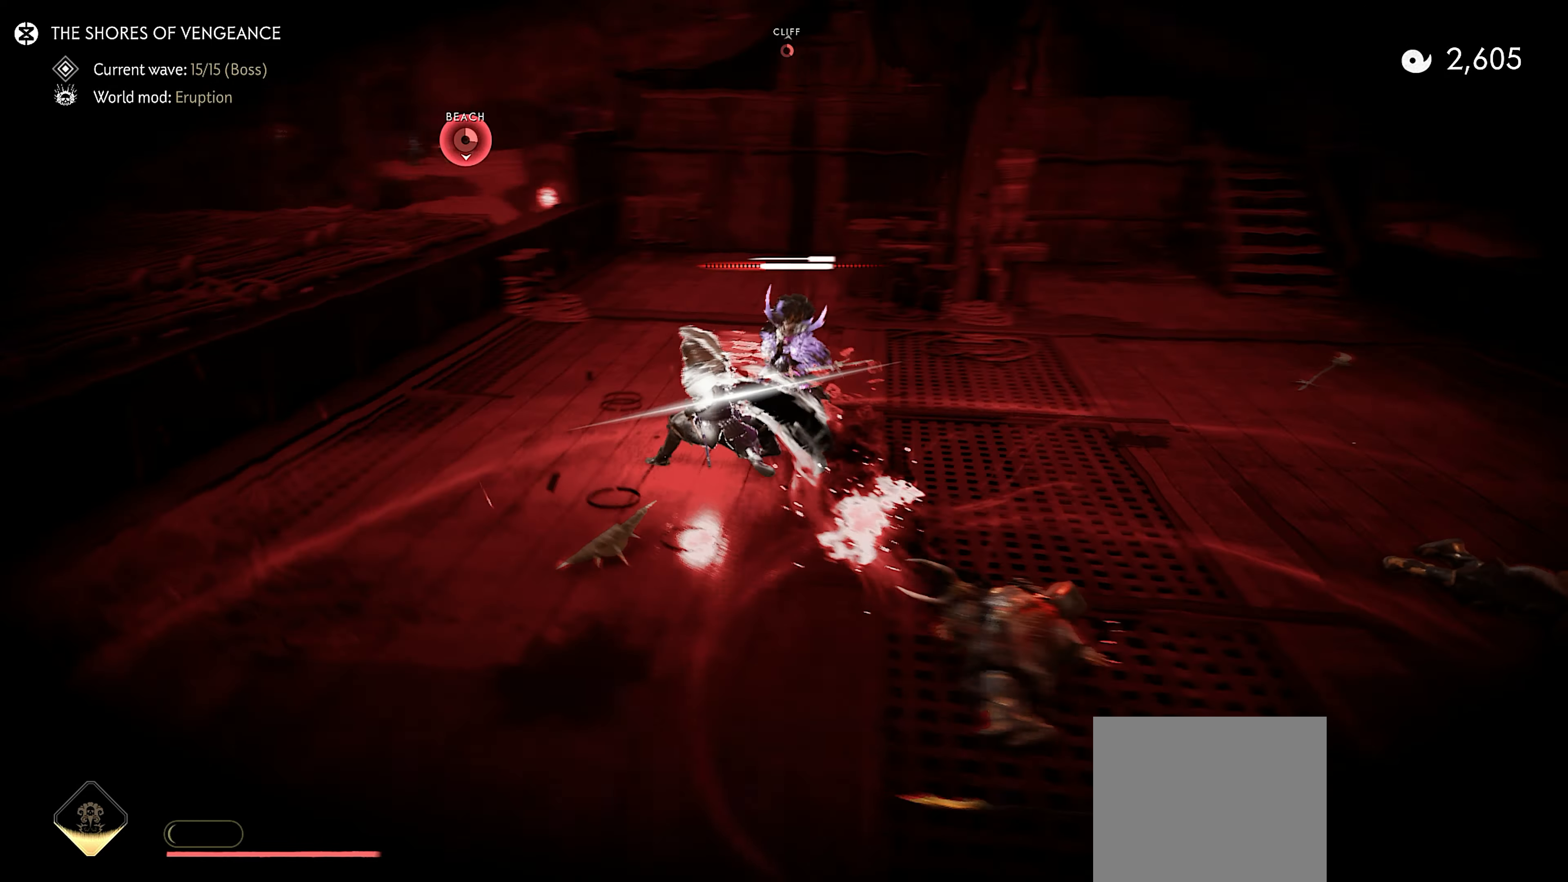
{"buttons": [], "left_stick": "down", "right_stick": "right", "events": [[150, "left_stick", "center"], [267, "left_stick", "down"]]}
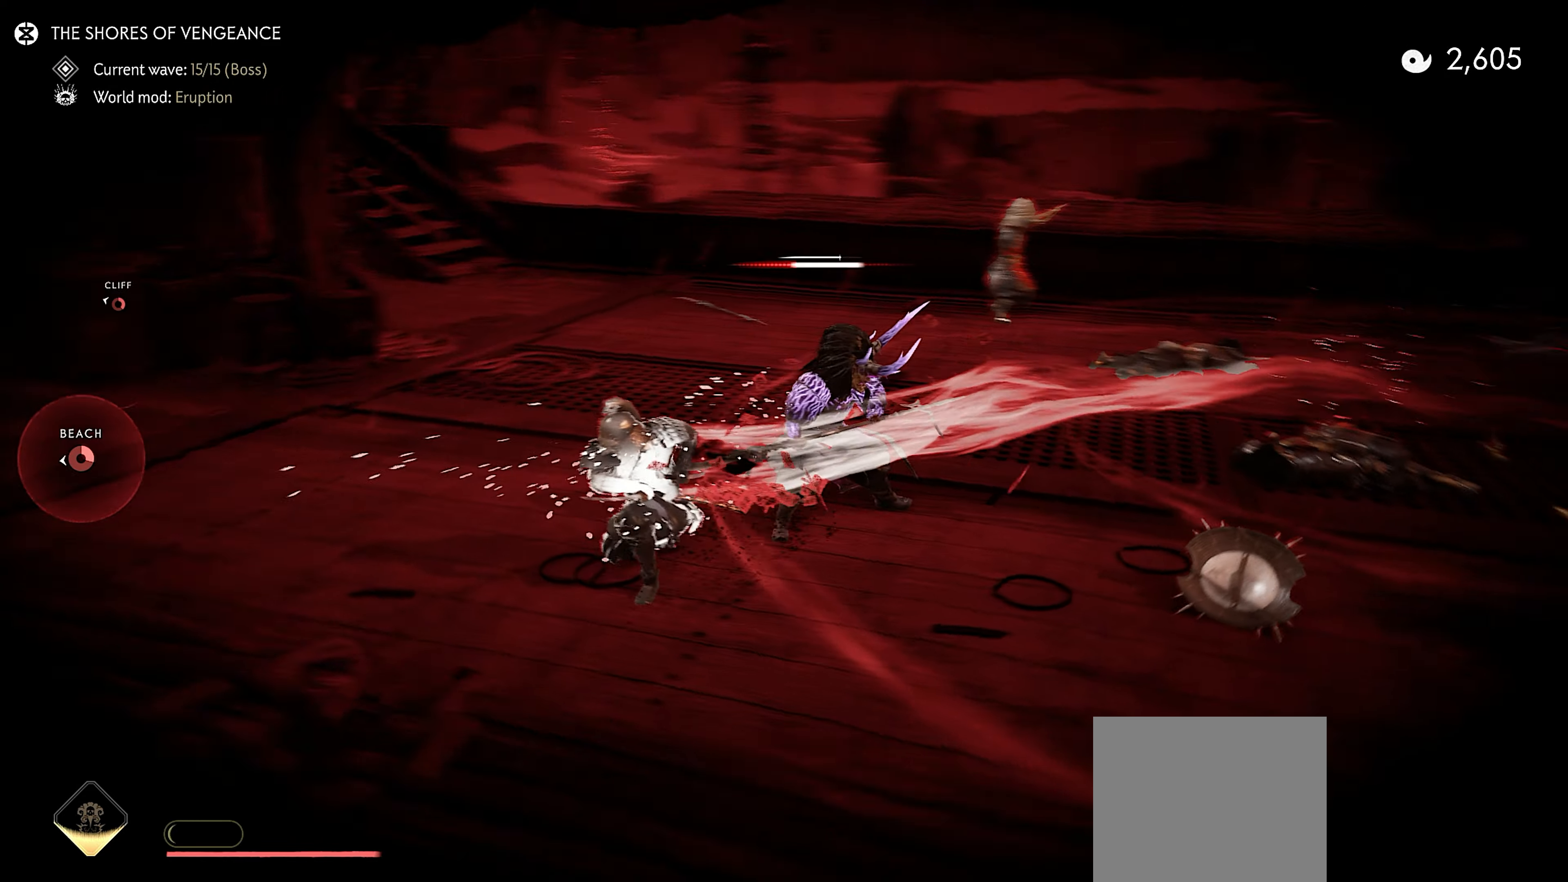
{"buttons": ["CROSS"], "left_stick": "down", "right_stick": "center", "events": [[150, "right_stick", "center"], [250, "L3", "down"], [317, "CROSS", "down"], [384, "CROSS", "up"], [384, "L3", "up"], [450, "CROSS", "down"]]}
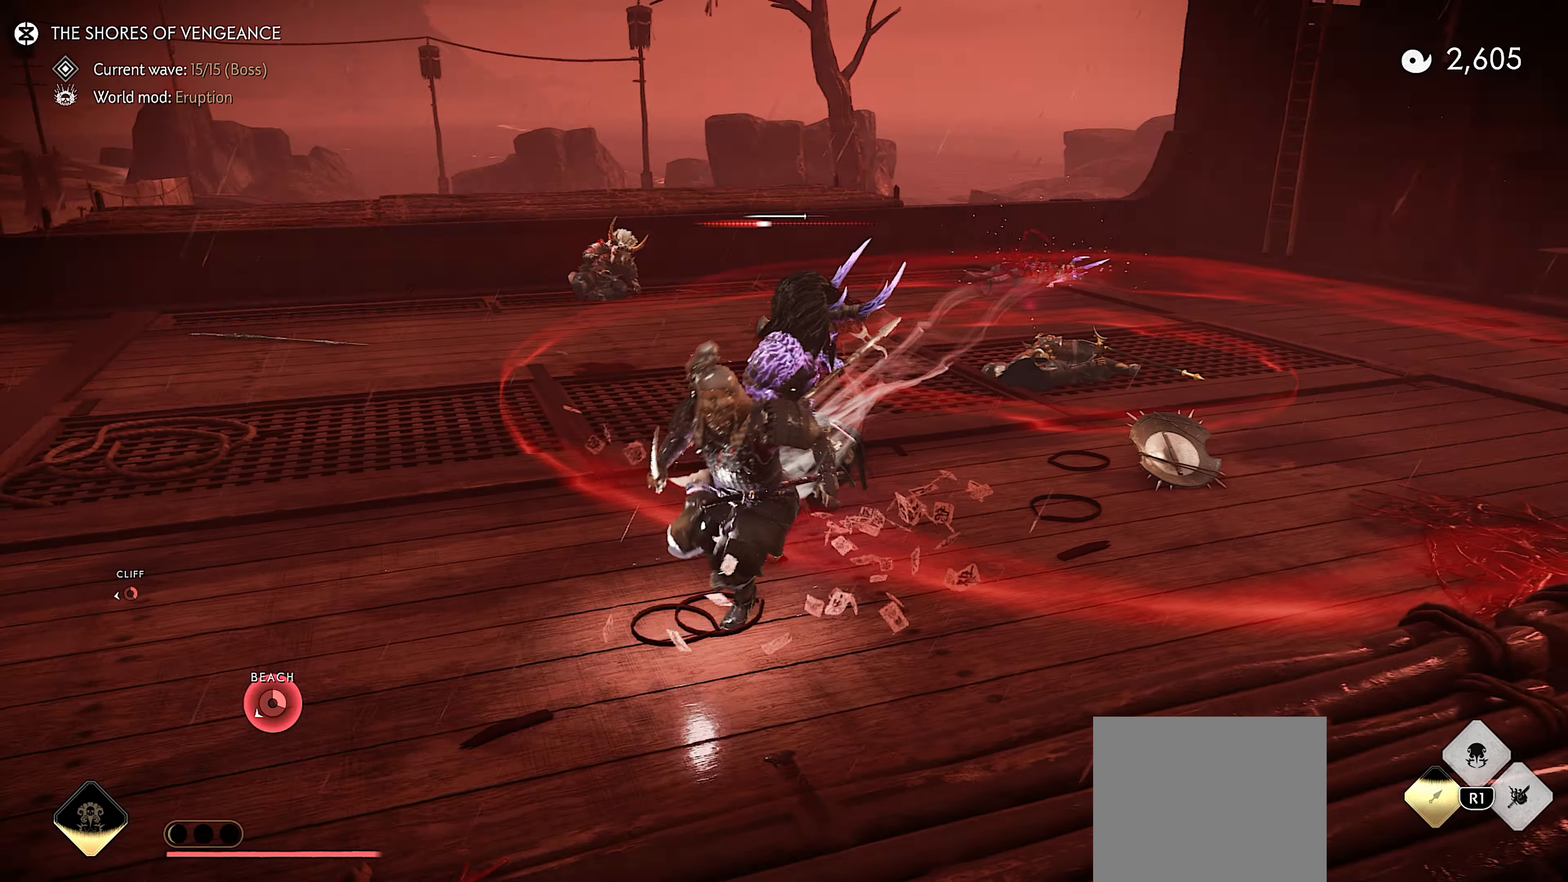
{"buttons": [], "left_stick": "down", "right_stick": "left", "events": [[67, "CROSS", "up"], [500, "right_stick", "left"]]}
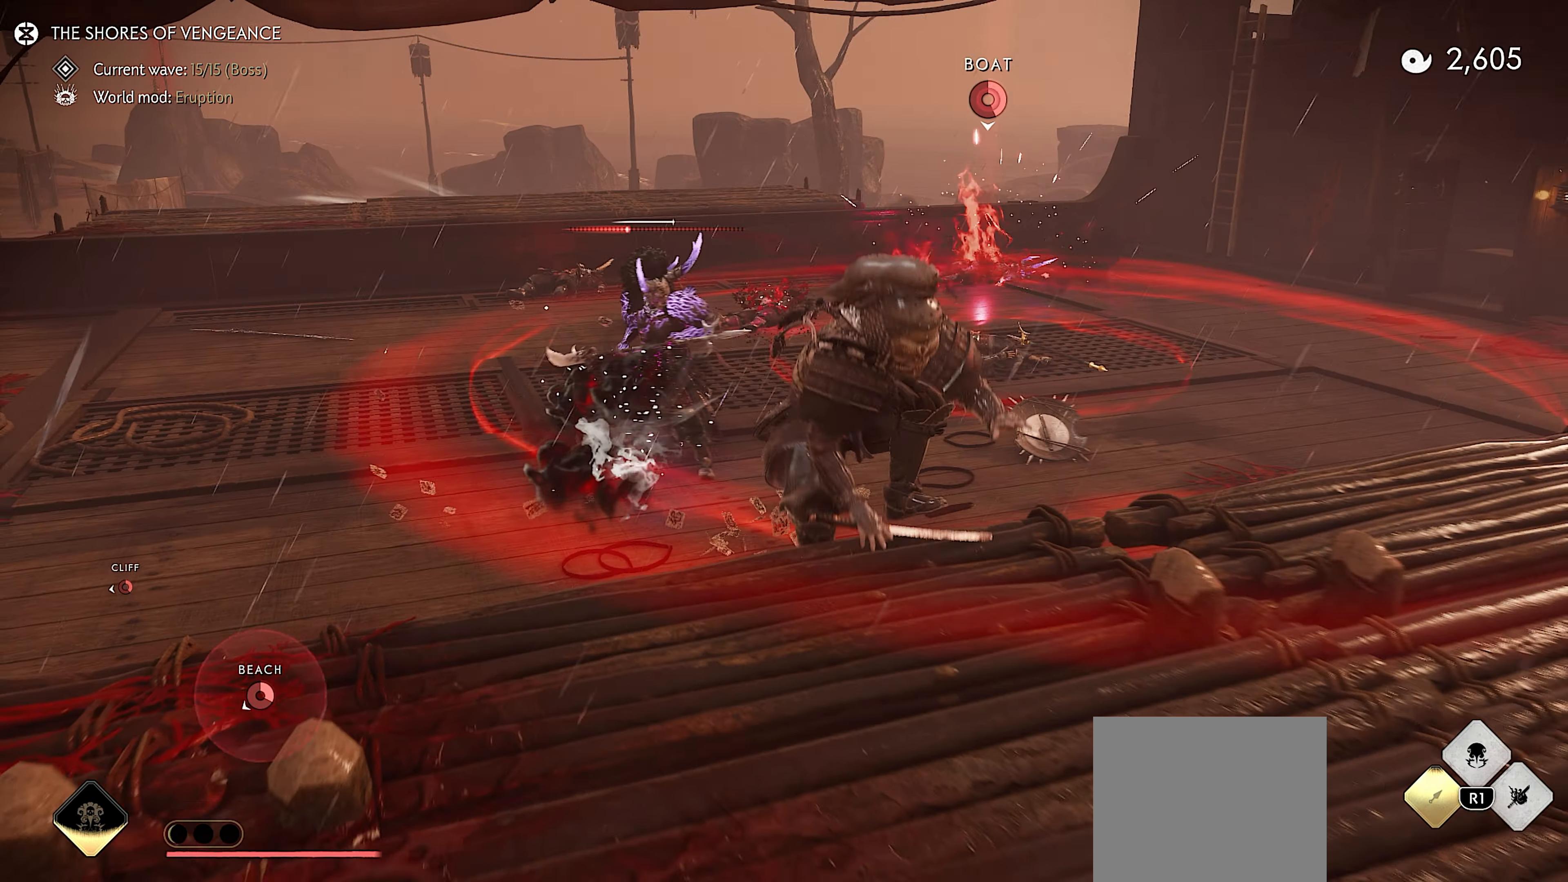
{"buttons": ["L2"], "left_stick": "down", "right_stick": "center", "events": [[67, "L2", "down"], [350, "right_stick", "center"]]}
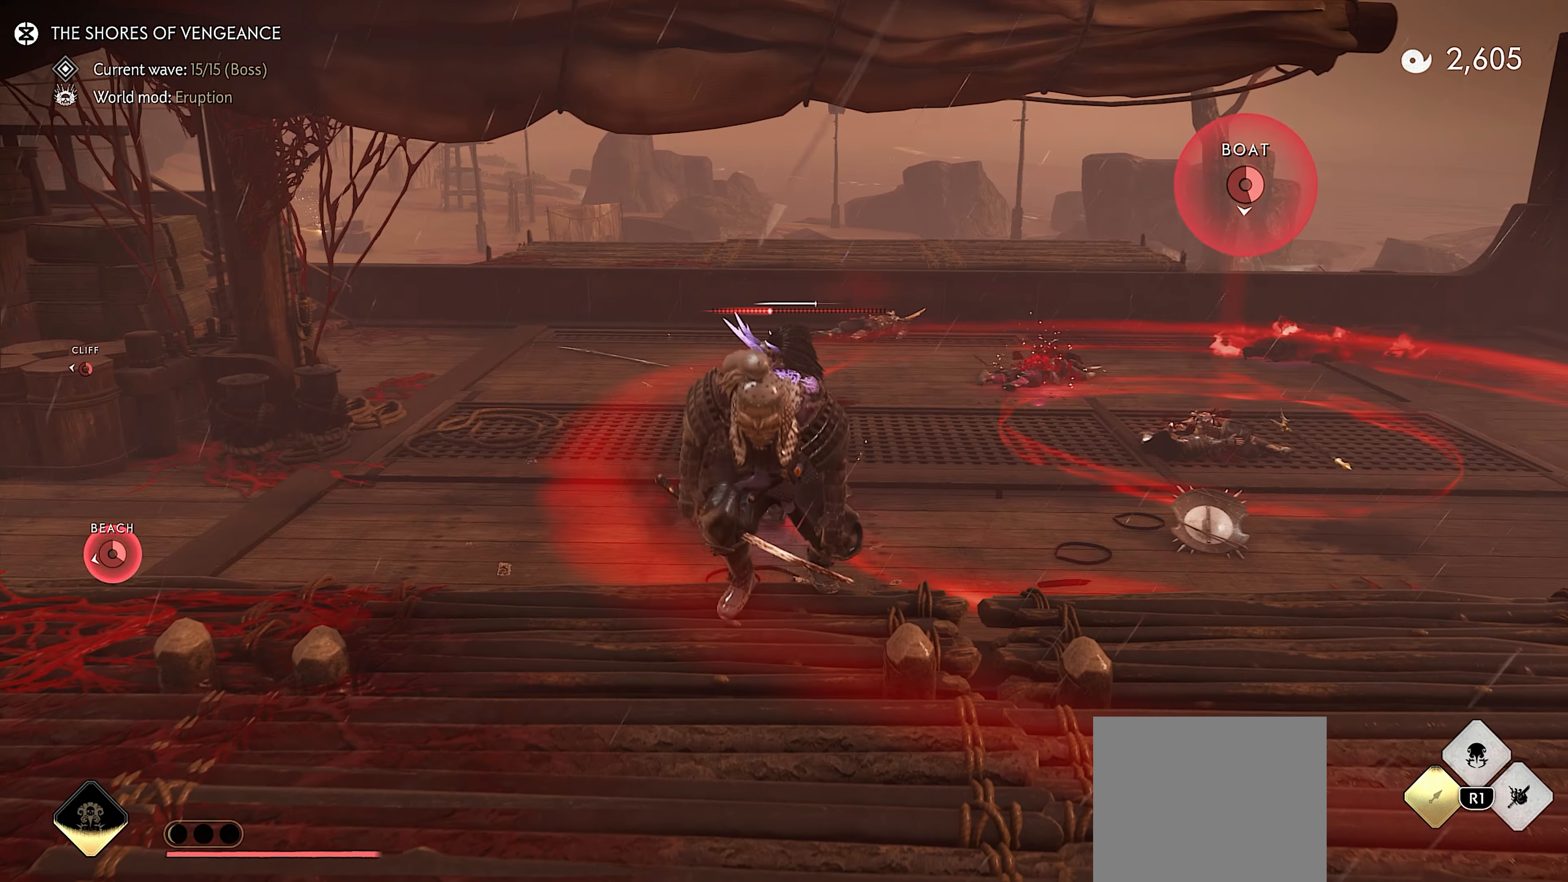
{"buttons": ["L2"], "left_stick": "down", "right_stick": "center", "events": [[34, "right_stick", "up-left"], [284, "SQUARE", "down"], [333, "right_stick", "center"], [416, "SQUARE", "up"]]}
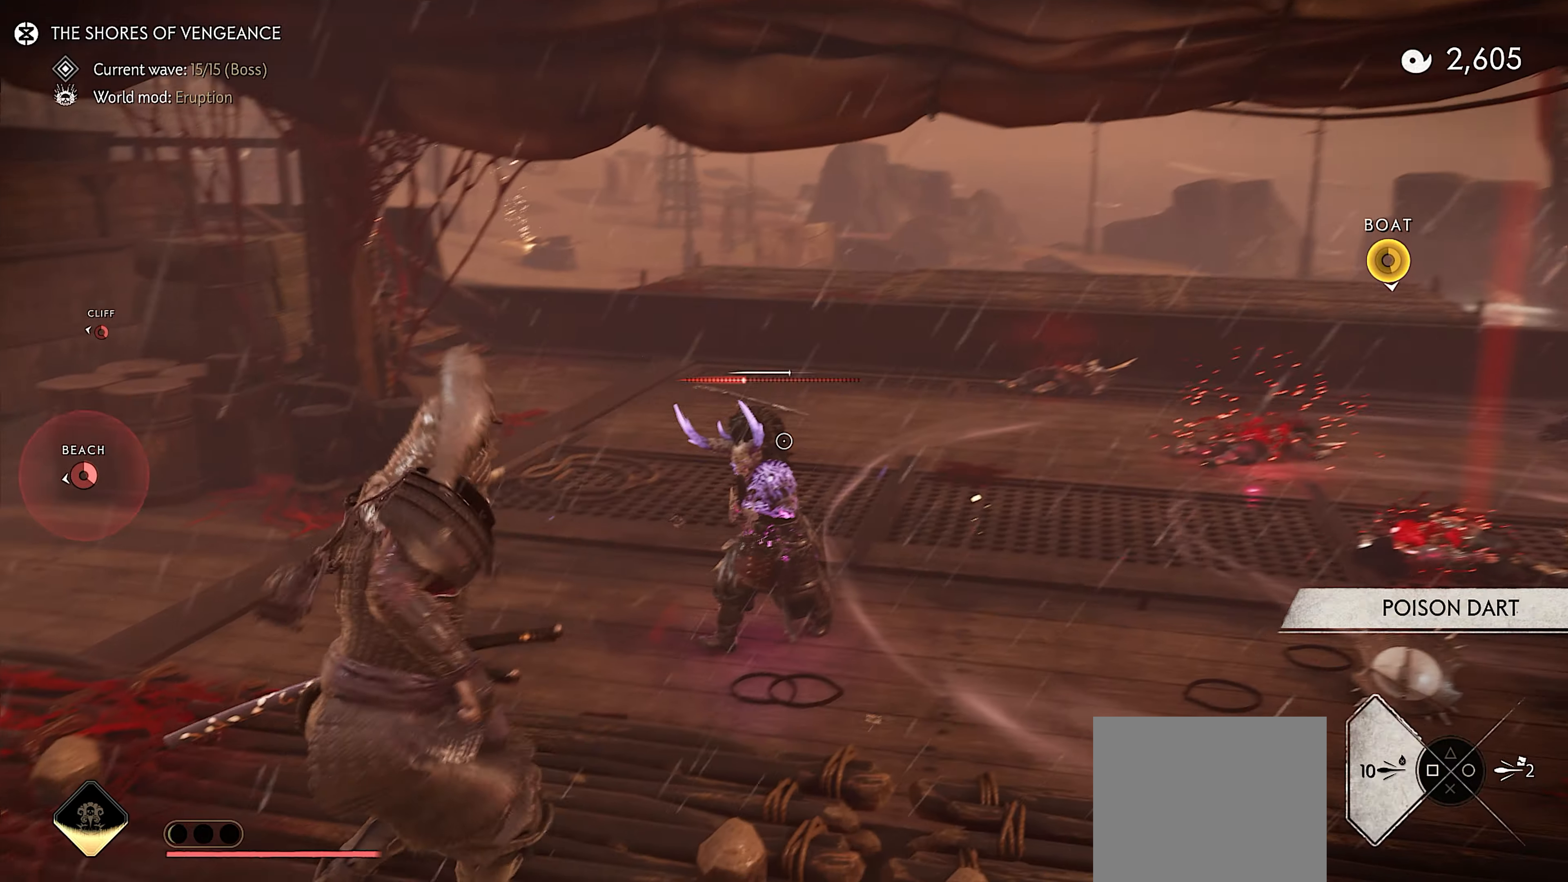
{"buttons": ["L2"], "left_stick": "center", "right_stick": "center", "events": [[33, "left_stick", "center"], [66, "R2", "down"], [150, "R2", "up"], [216, "R2", "down"], [316, "R2", "up"], [366, "R2", "down"], [450, "R2", "up"]]}
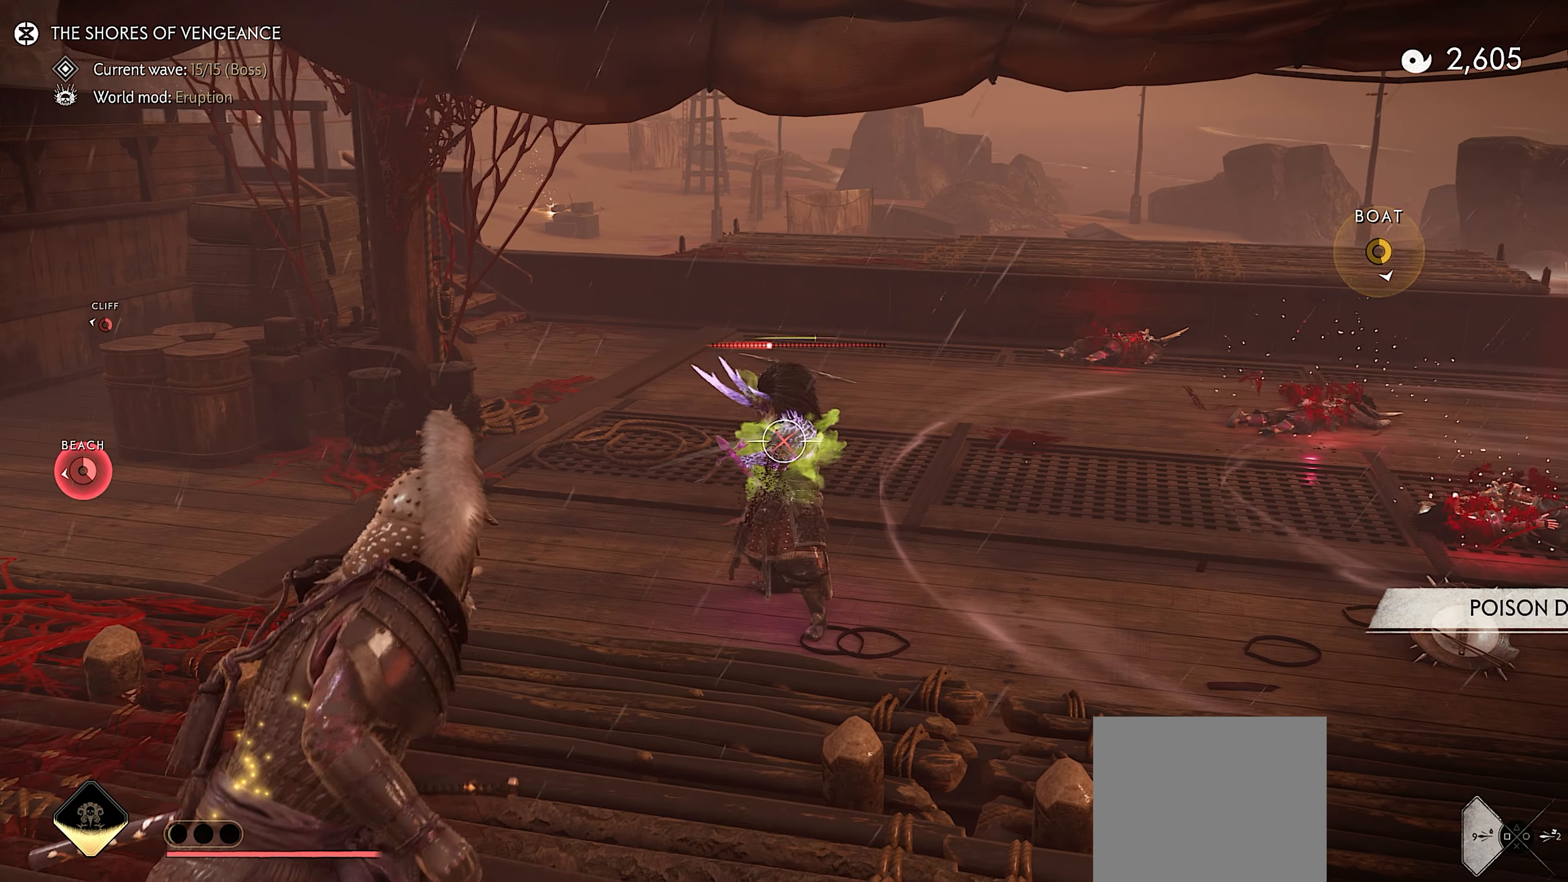
{"buttons": ["L2", "R2"], "left_stick": "down-left", "right_stick": "center", "events": [[16, "R2", "down"], [116, "R2", "up"], [166, "R2", "down"], [266, "R2", "up"], [333, "R2", "down"], [433, "R2", "up"], [433, "left_stick", "down-left"], [483, "R2", "down"]]}
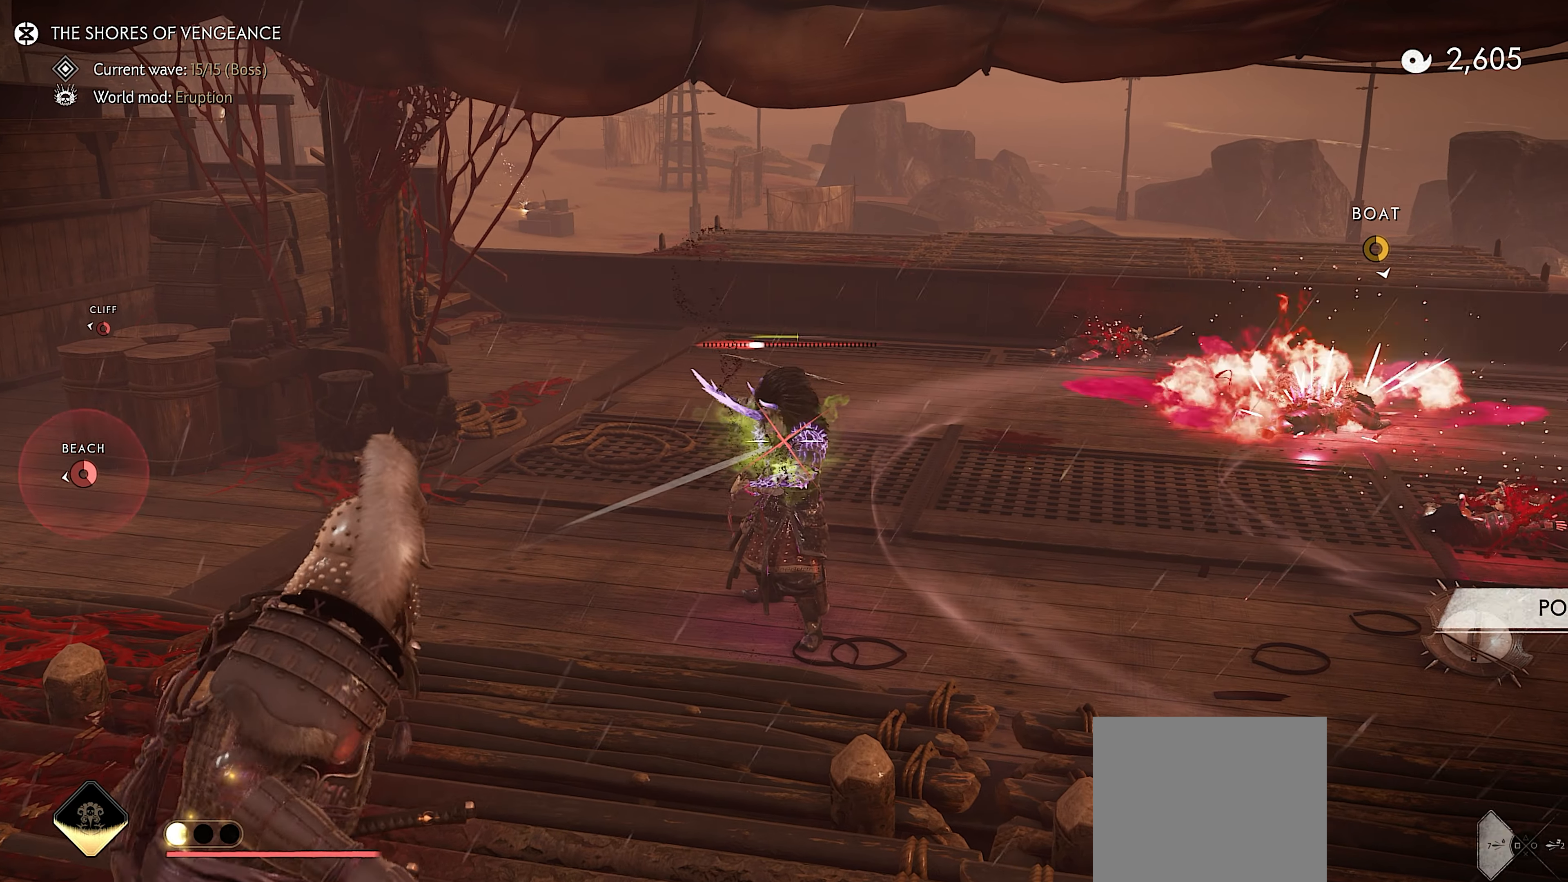
{"buttons": ["L3"], "left_stick": "left", "right_stick": "left", "events": [[83, "R2", "up"], [250, "right_stick", "left"], [266, "L2", "up"], [283, "left_stick", "left"], [400, "L3", "down"]]}
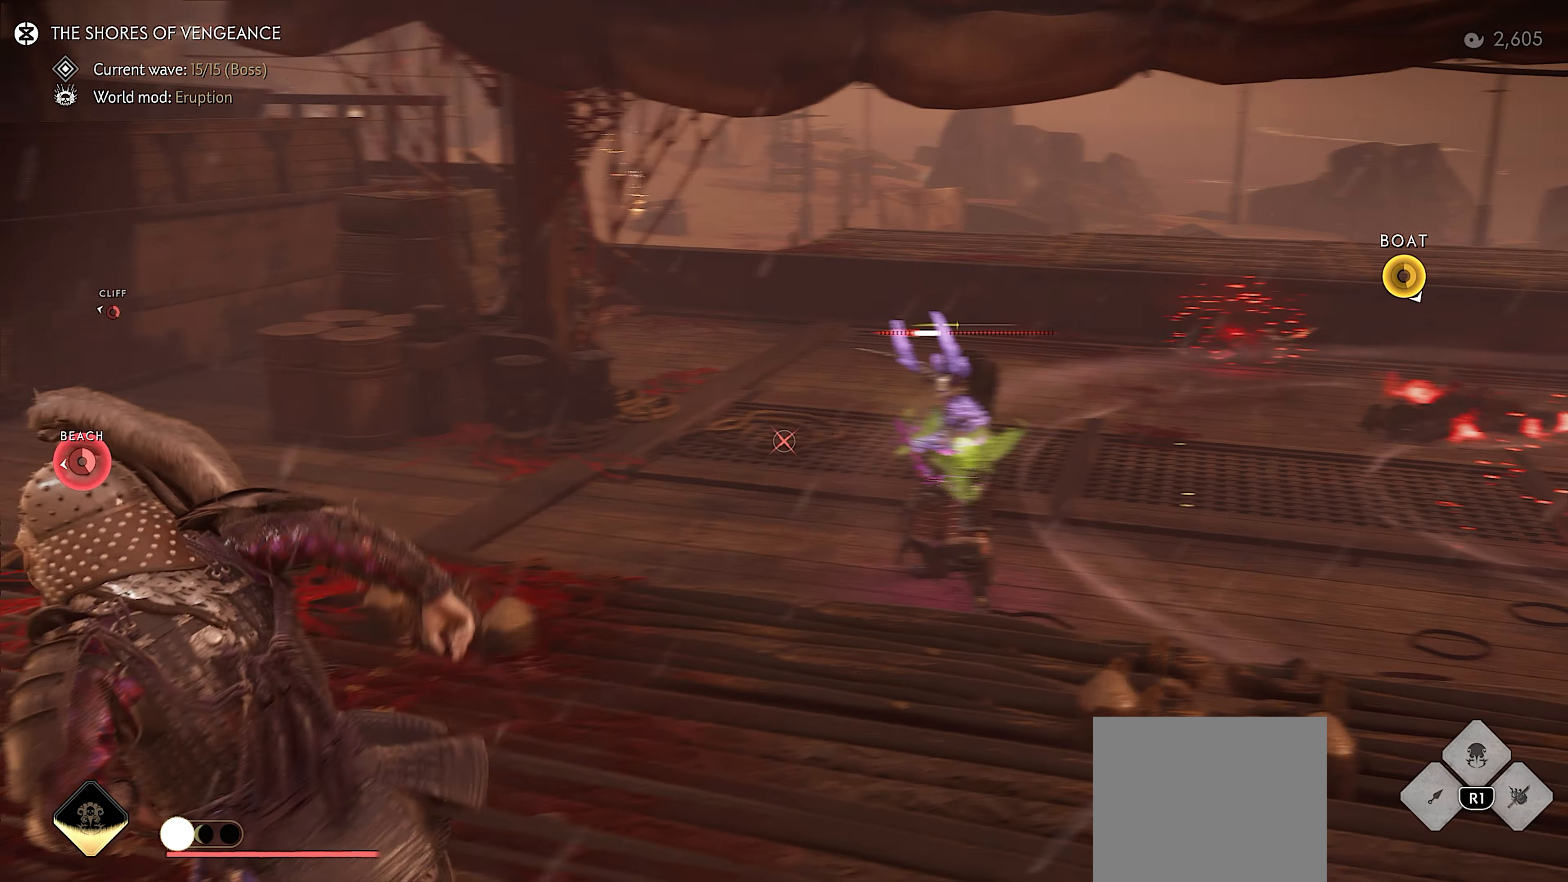
{"buttons": [], "left_stick": "up", "right_stick": "center", "events": [[33, "L3", "up"], [216, "left_stick", "up-left"], [450, "left_stick", "up"], [483, "right_stick", "center"]]}
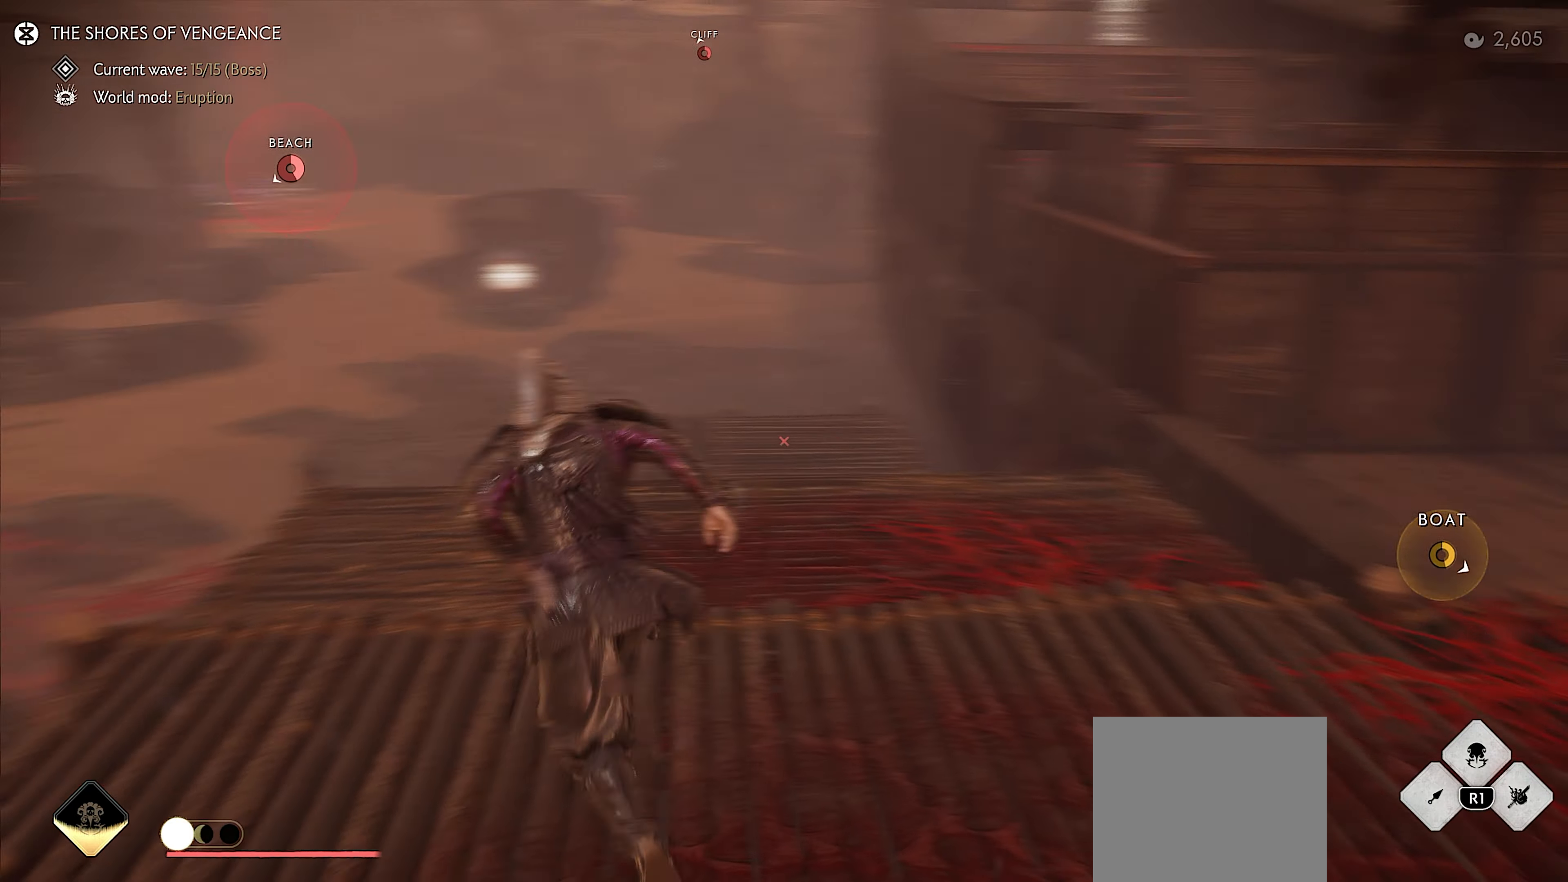
{"buttons": [], "left_stick": "up", "right_stick": "center", "events": []}
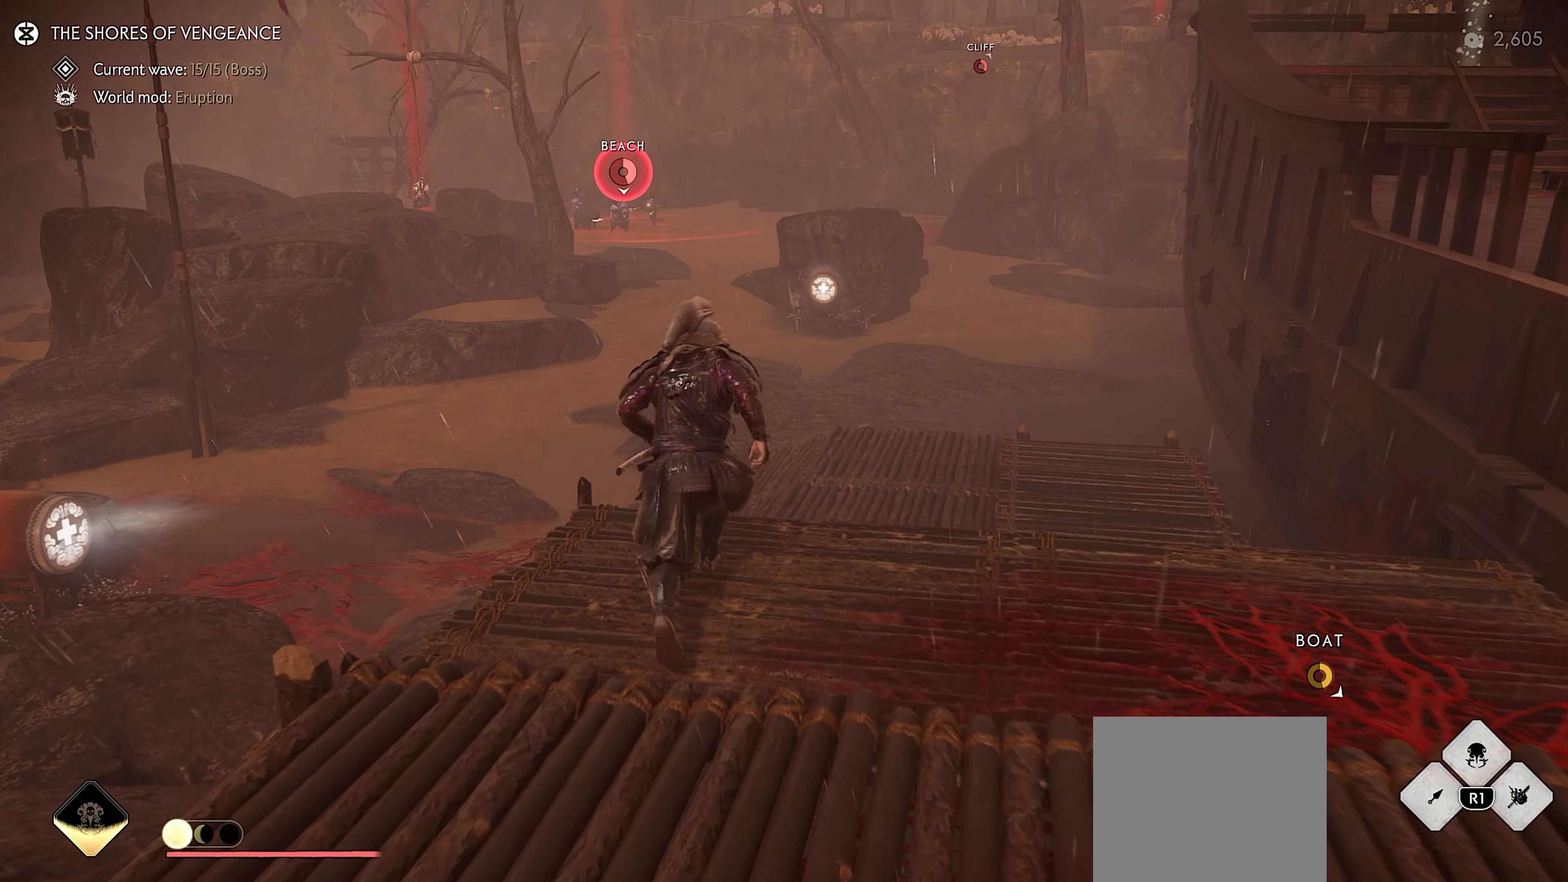
{"buttons": [], "left_stick": "up", "right_stick": "up-left", "events": [[500, "right_stick", "up-left"]]}
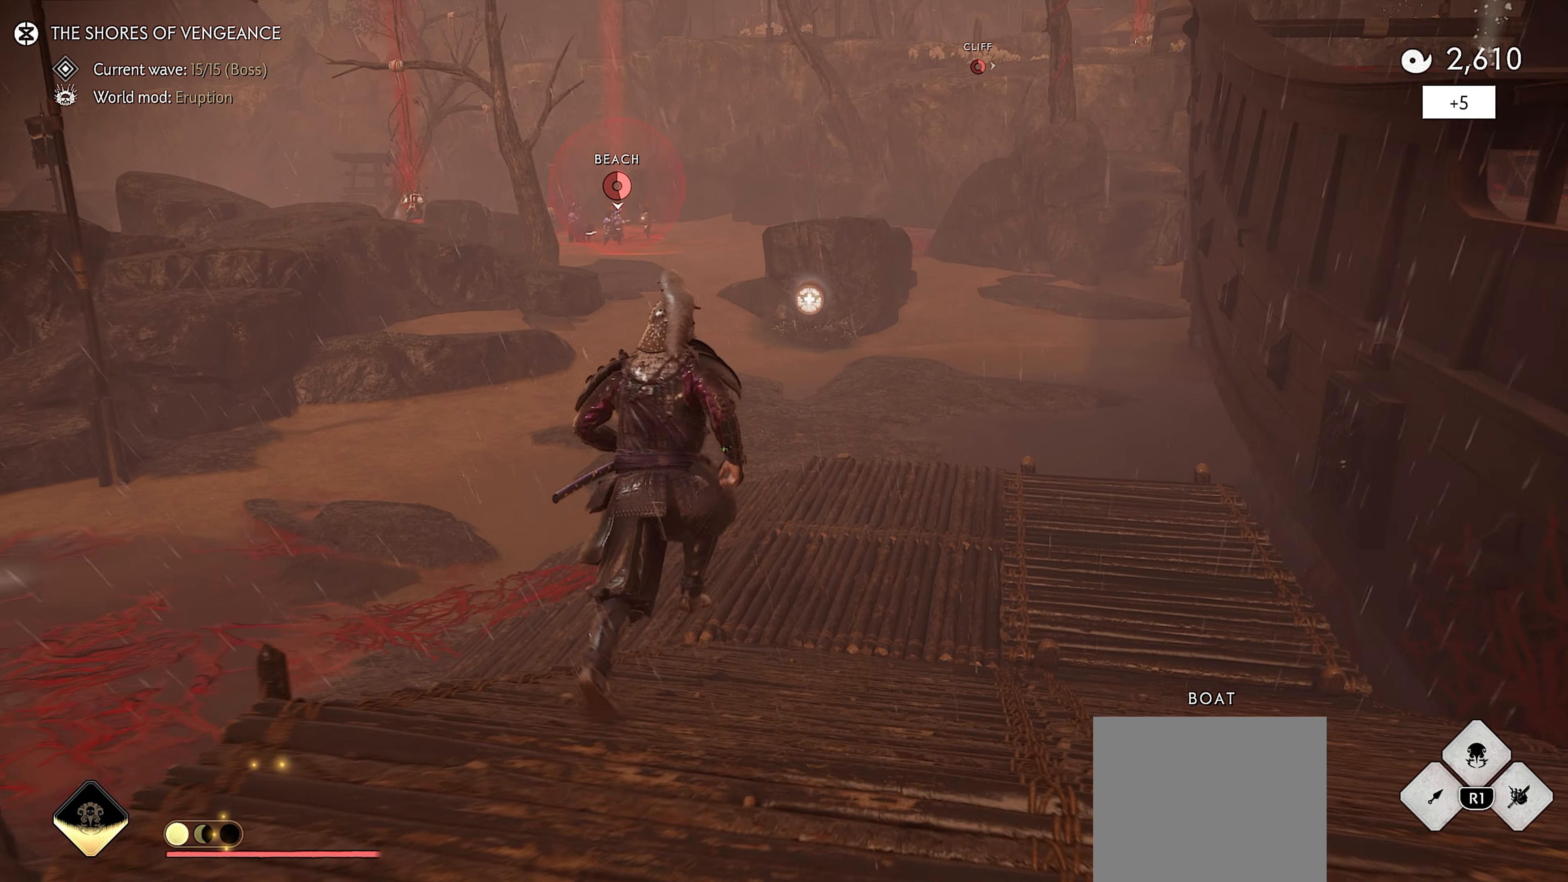
{"buttons": [], "left_stick": "up", "right_stick": "center", "events": [[83, "right_stick", "center"], [250, "CROSS", "down"], [316, "CROSS", "up"]]}
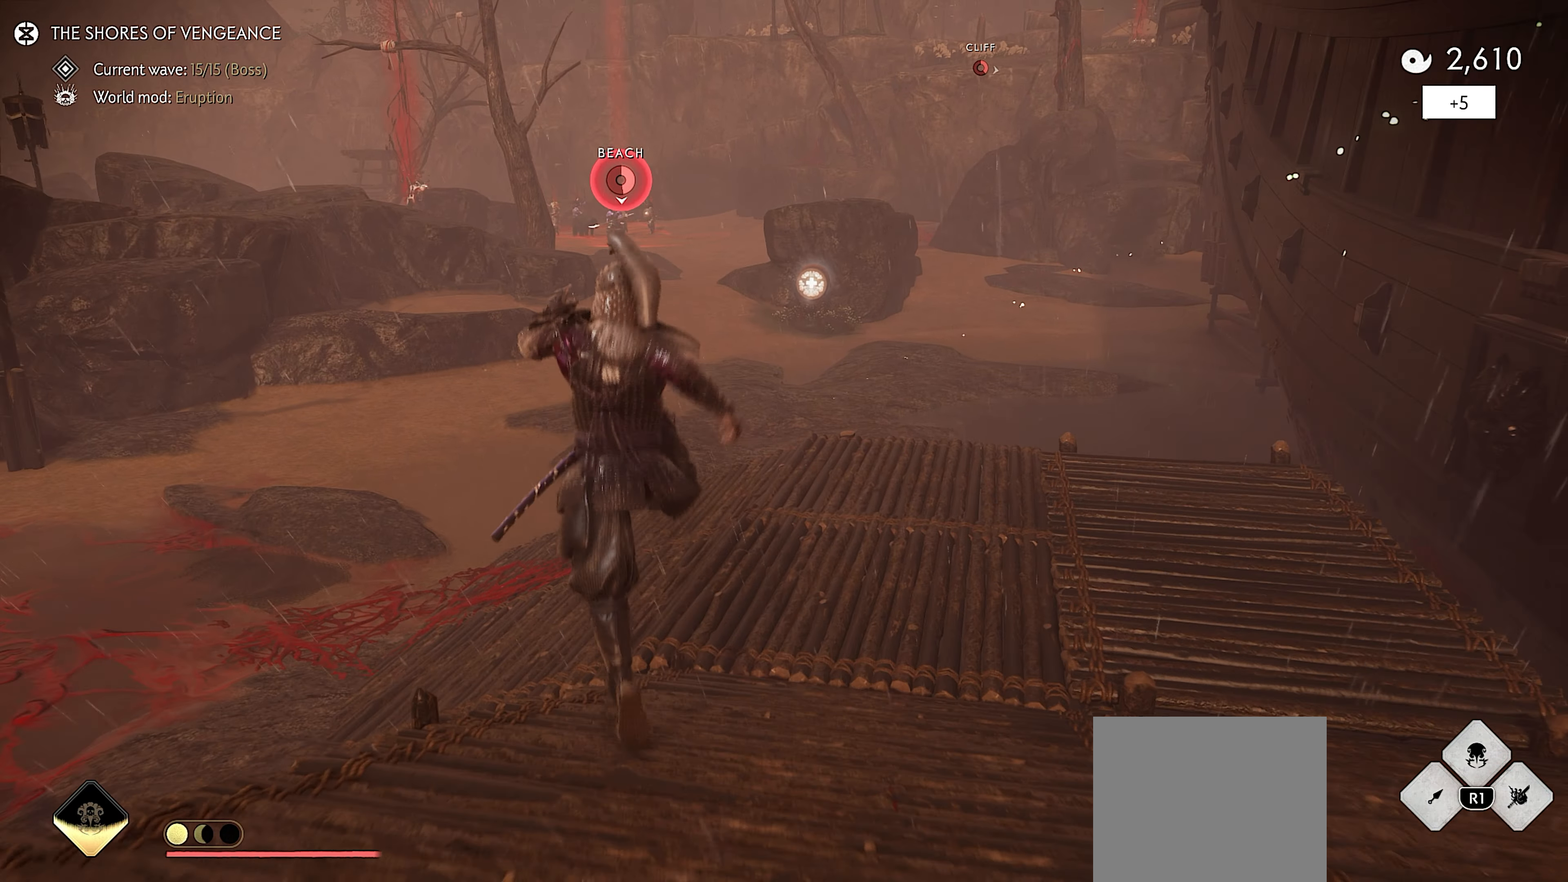
{"buttons": [], "left_stick": "up", "right_stick": "center", "events": [[16, "right_stick", "left"], [150, "right_stick", "up-left"], [316, "right_stick", "center"]]}
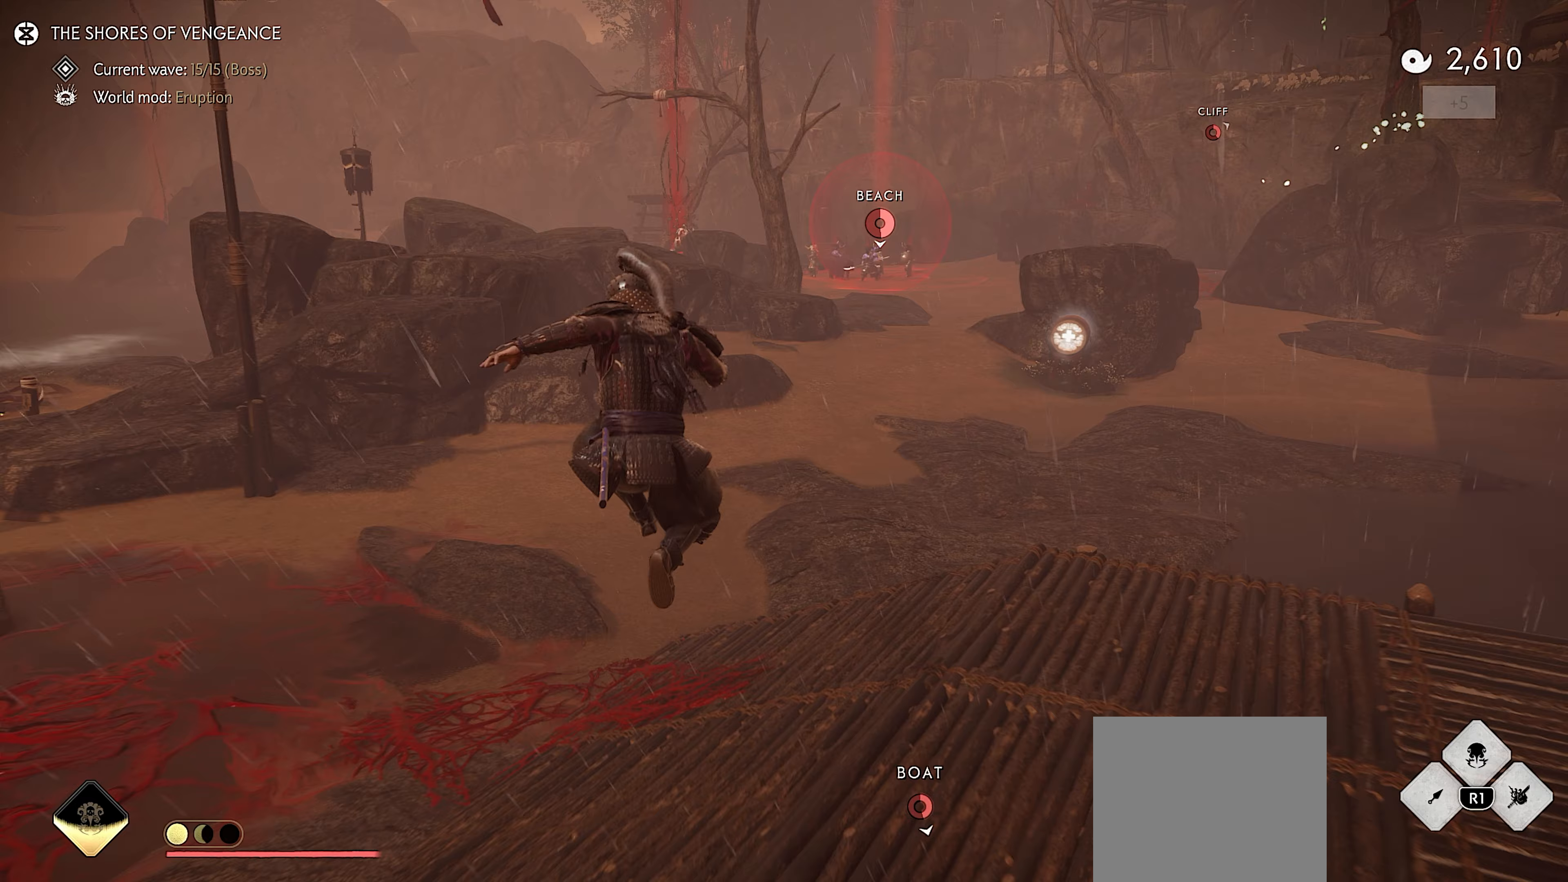
{"buttons": [], "left_stick": "up", "right_stick": "center", "events": []}
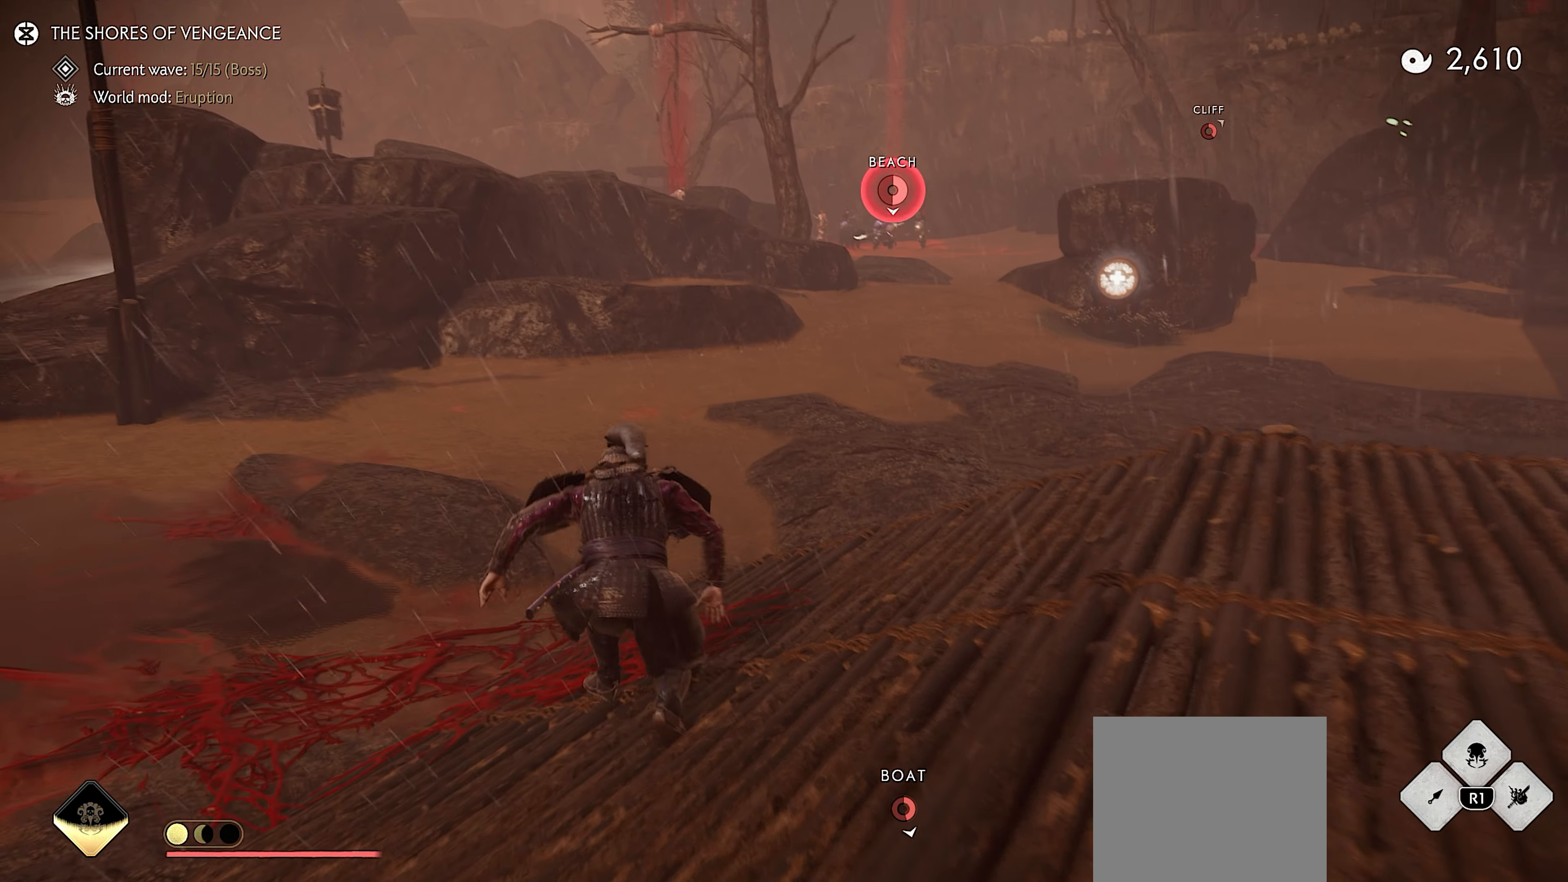
{"buttons": ["CROSS"], "left_stick": "up", "right_stick": "center", "events": [[333, "CROSS", "down"], [400, "CROSS", "up"], [483, "CROSS", "down"]]}
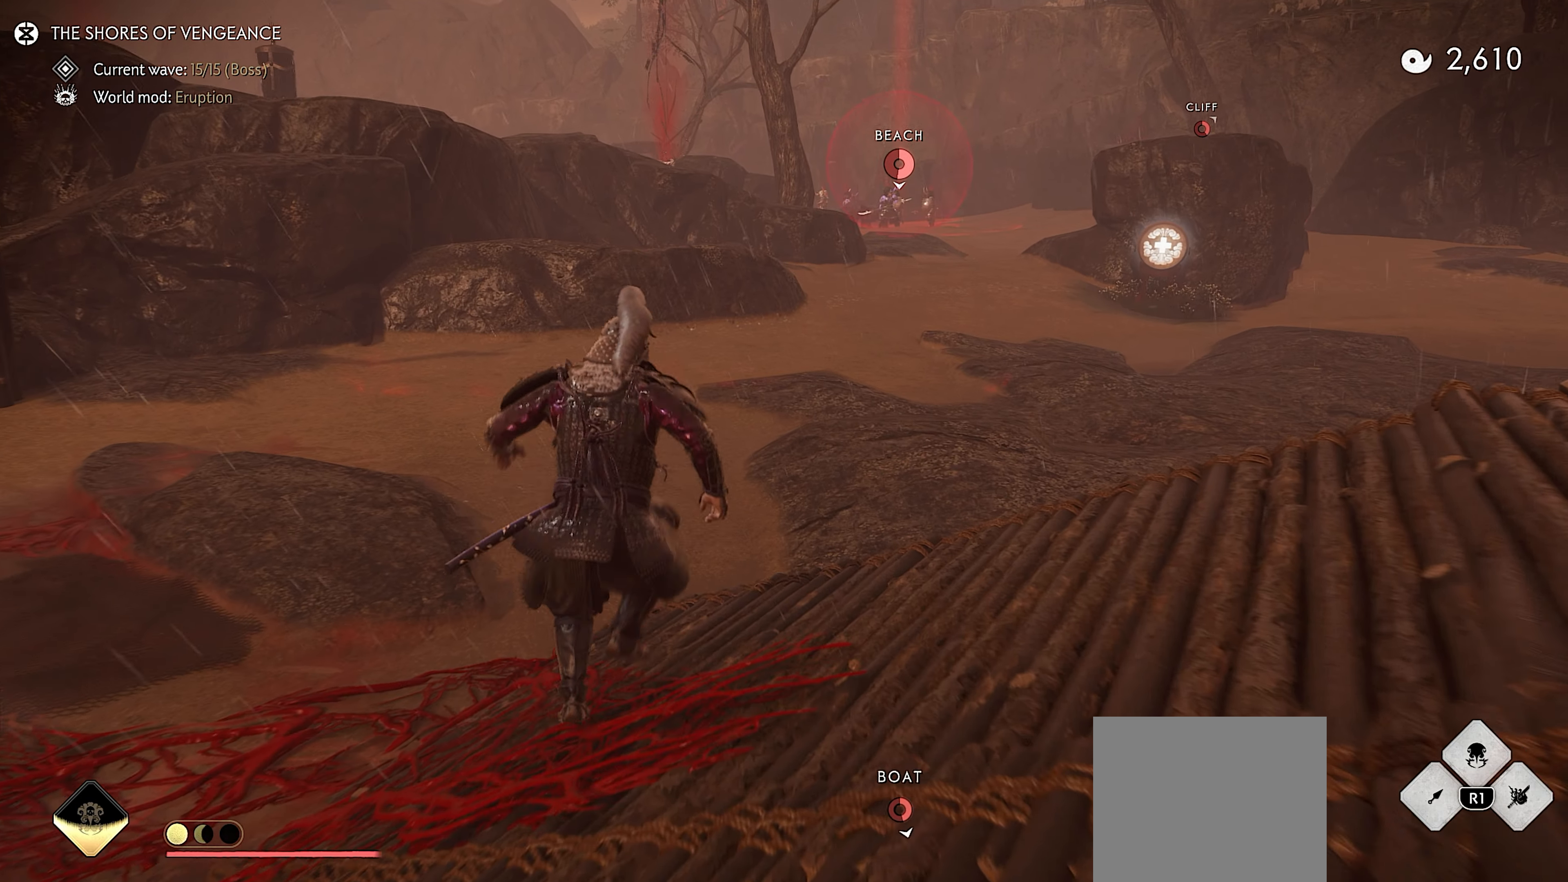
{"buttons": [], "left_stick": "up", "right_stick": "center", "events": [[50, "CROSS", "up"]]}
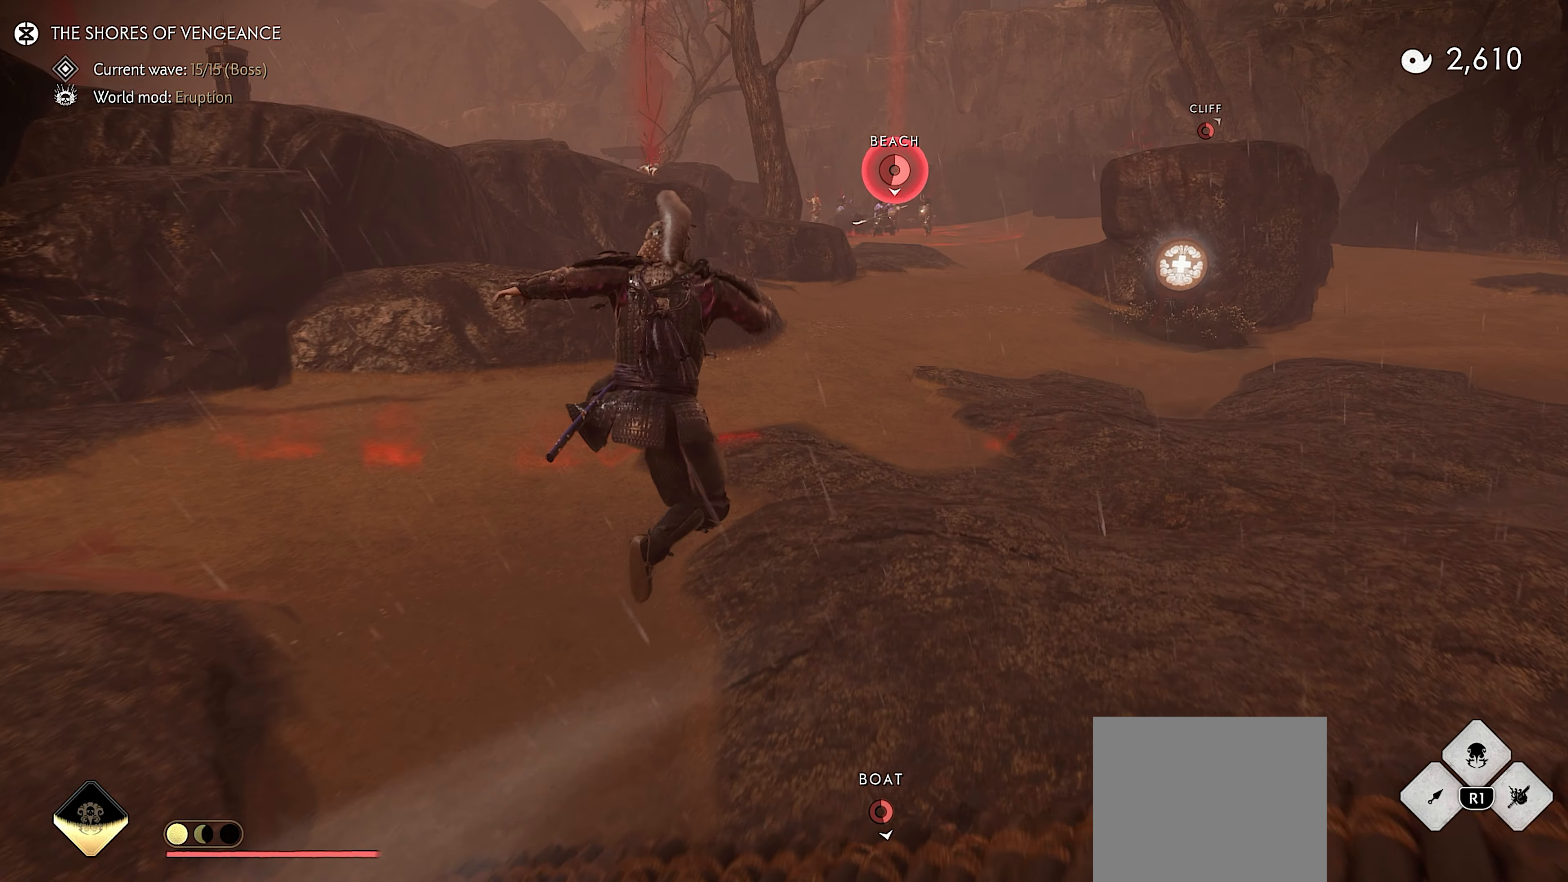
{"buttons": [], "left_stick": "up", "right_stick": "center", "events": [[200, "L3", "down"], [317, "L3", "up"], [367, "CIRCLE", "down"], [433, "CIRCLE", "up"]]}
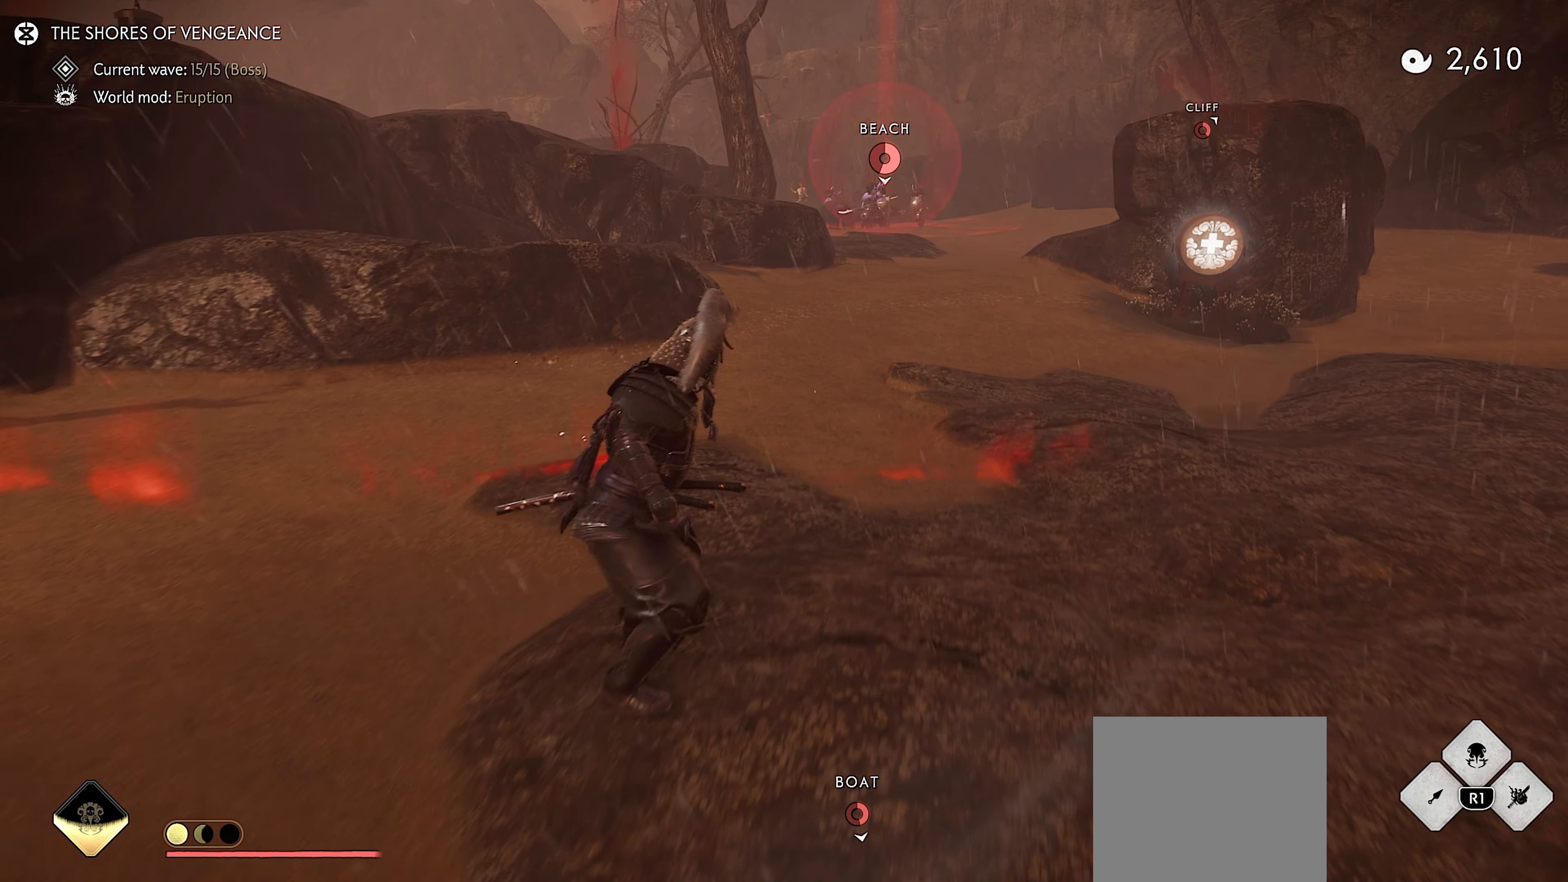
{"buttons": [], "left_stick": "up", "right_stick": "center", "events": [[50, "CIRCLE", "down"], [133, "CIRCLE", "up"], [133, "START", "down"], [250, "left_stick", "center"], [267, "START", "up"], [333, "CIRCLE", "down"], [400, "left_stick", "up"], [417, "CIRCLE", "up"]]}
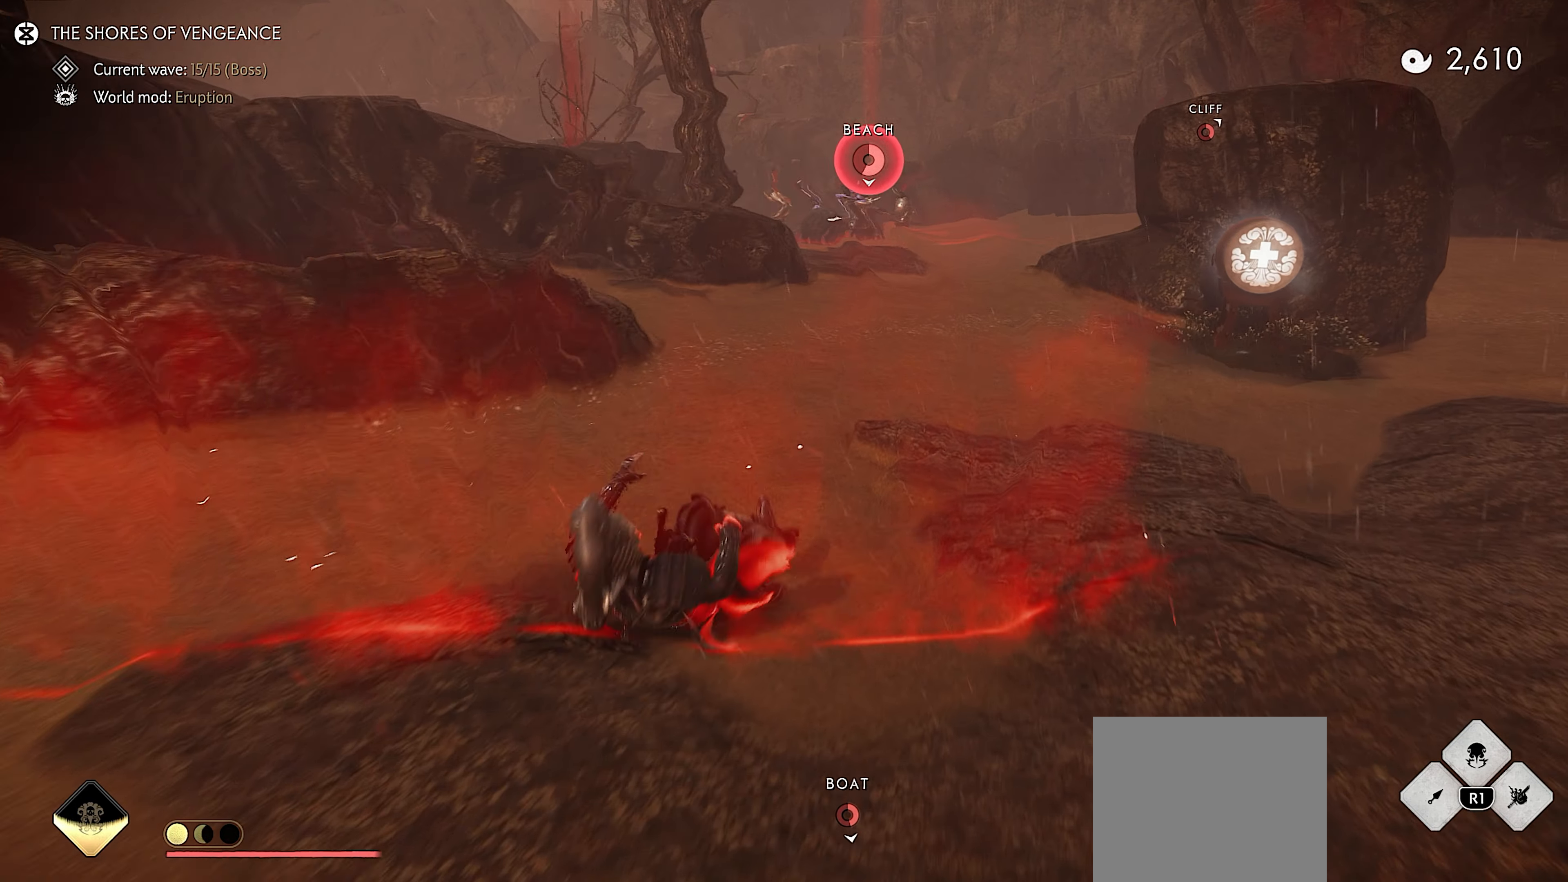
{"buttons": [], "left_stick": "up", "right_stick": "center", "events": [[50, "right_stick", "up"], [200, "right_stick", "center"], [233, "L3", "down"], [367, "L3", "up"], [417, "CIRCLE", "down"], [467, "CIRCLE", "up"]]}
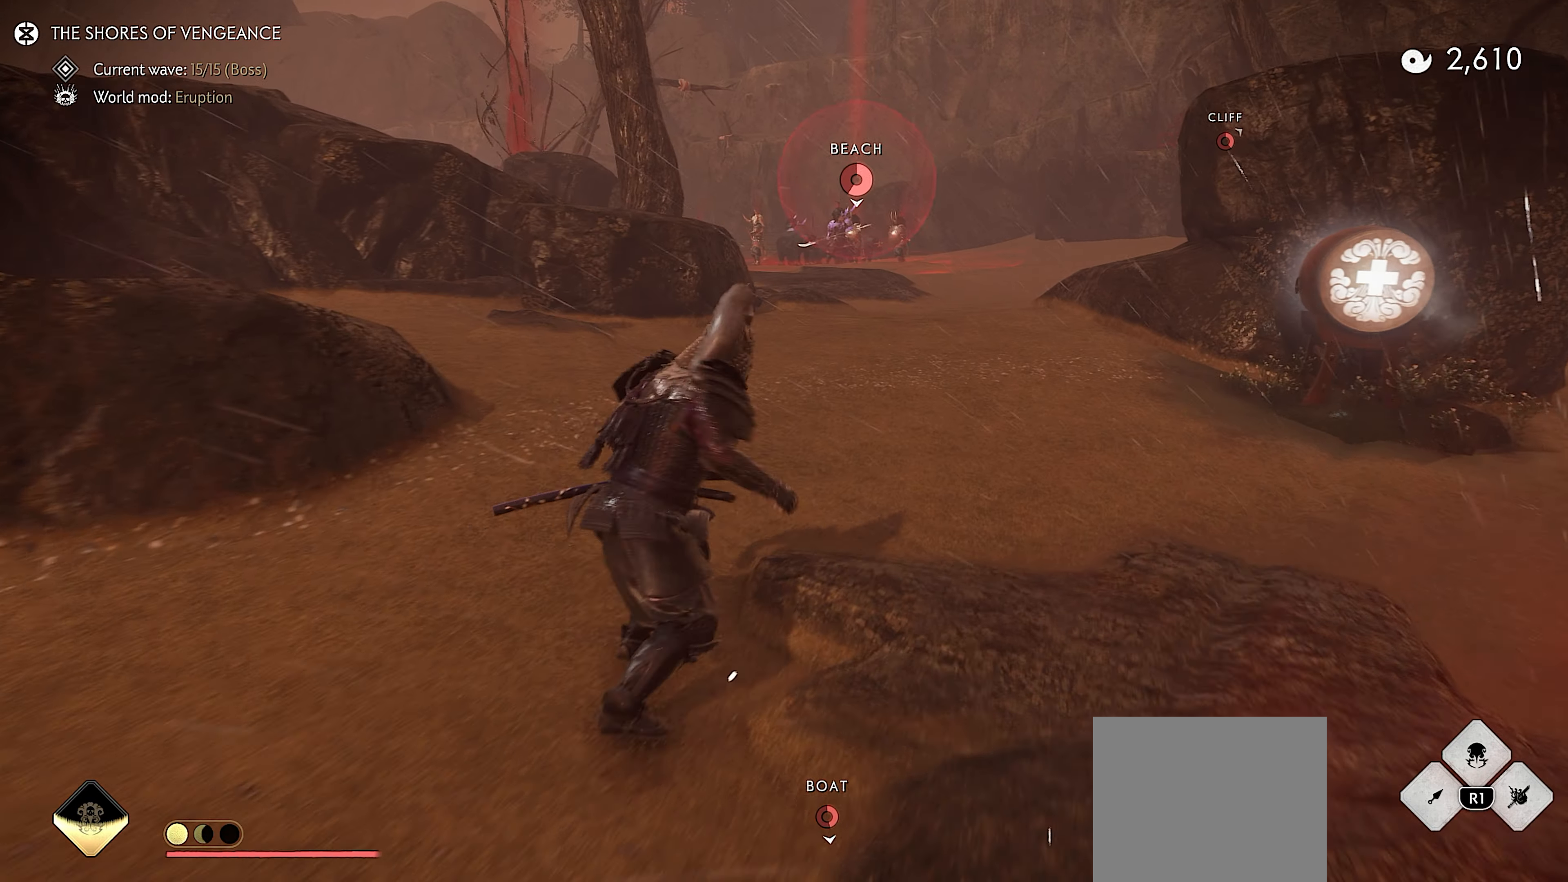
{"buttons": [], "left_stick": "up", "right_stick": "center", "events": [[133, "CIRCLE", "down"], [217, "CIRCLE", "up"], [367, "right_stick", "up"], [483, "right_stick", "center"]]}
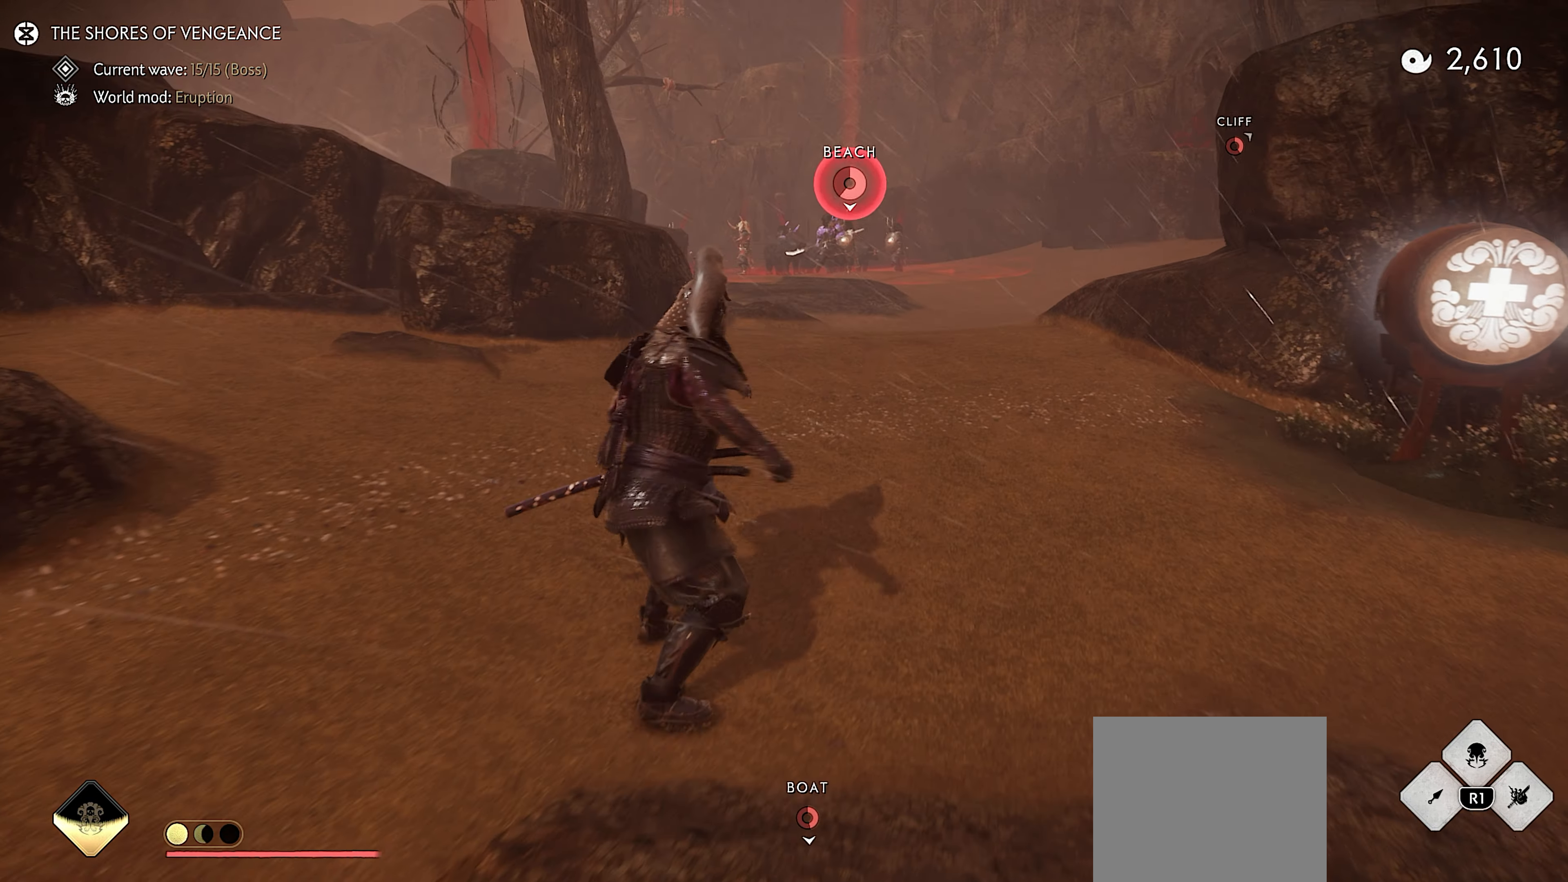
{"buttons": ["CIRCLE"], "left_stick": "up", "right_stick": "center", "events": [[117, "L3", "down"], [250, "L3", "up"], [283, "CIRCLE", "down"], [333, "CIRCLE", "up"], [500, "CIRCLE", "down"]]}
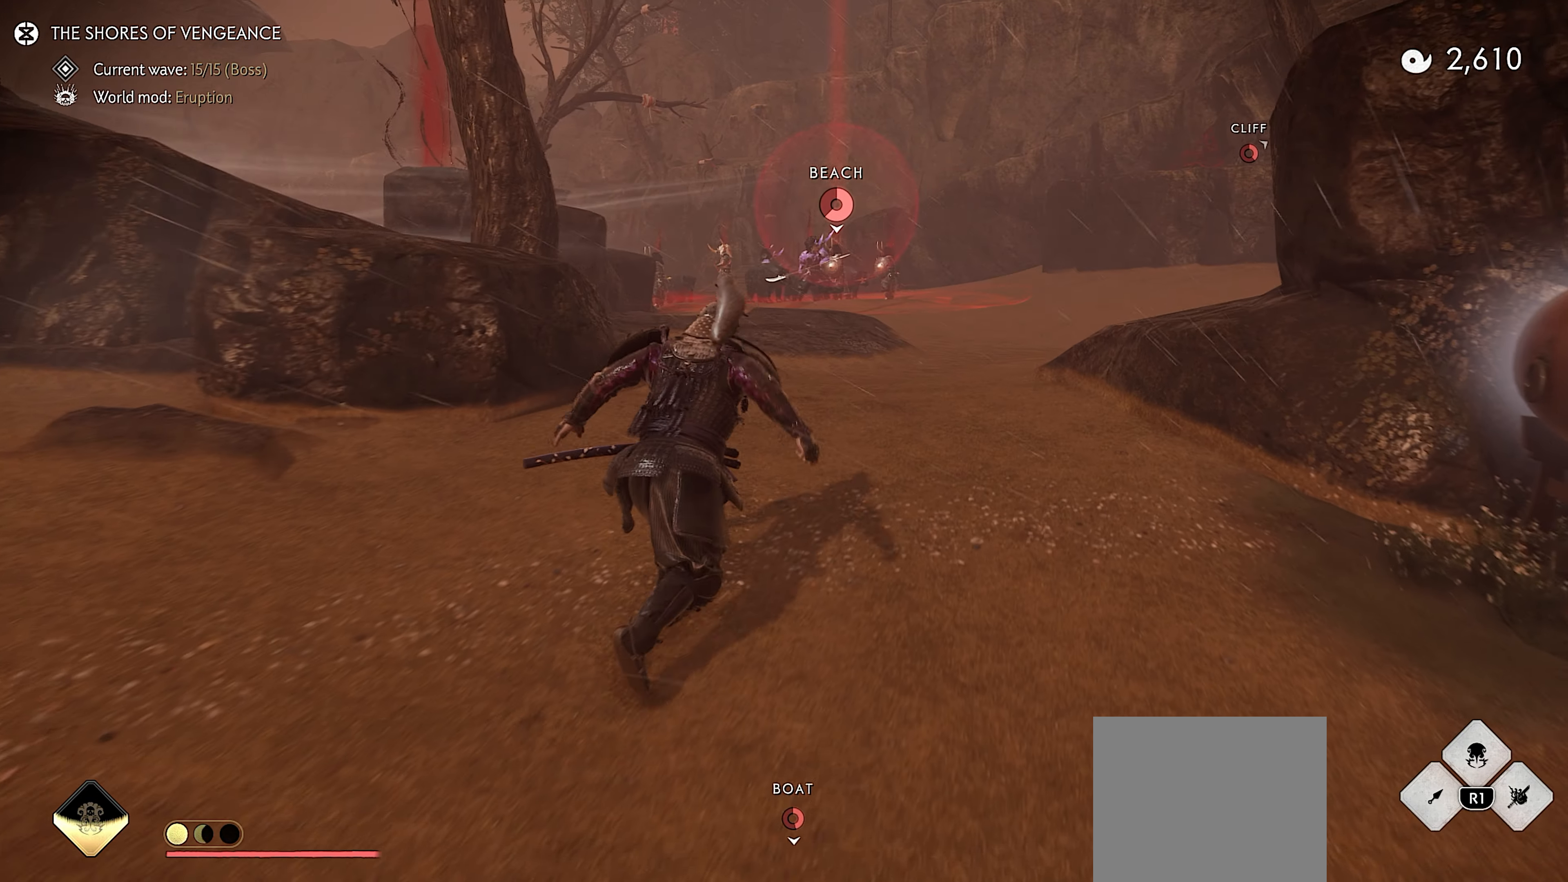
{"buttons": [], "left_stick": "up", "right_stick": "center", "events": [[83, "CIRCLE", "up"]]}
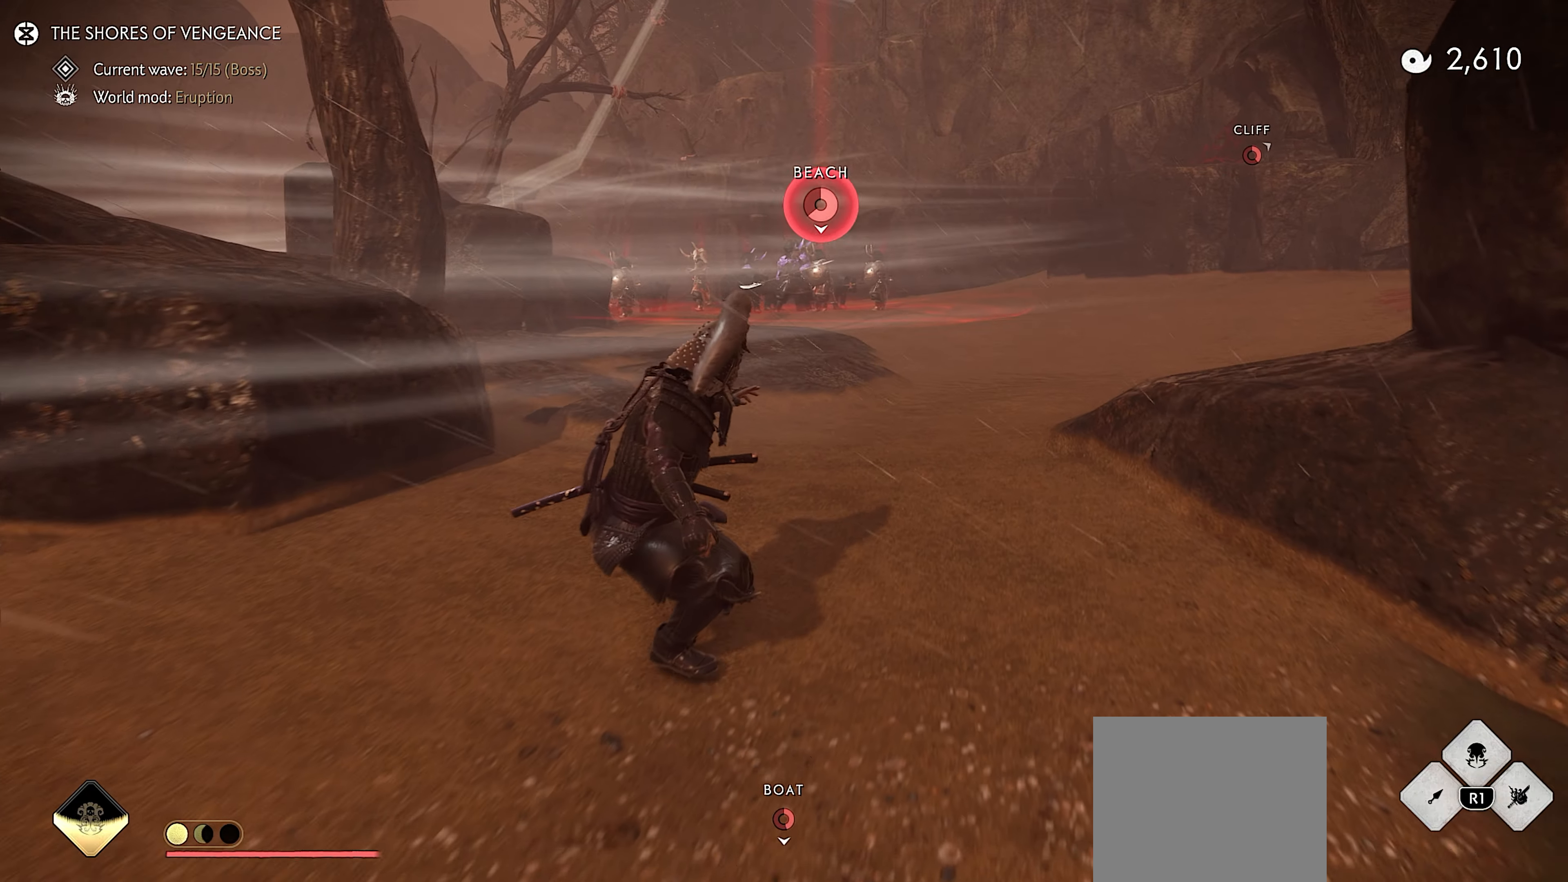
{"buttons": ["CIRCLE"], "left_stick": "up", "right_stick": "center", "events": [[34, "L3", "down"], [150, "L3", "up"], [217, "L3", "down"], [317, "CIRCLE", "down"], [334, "L3", "up"], [367, "CIRCLE", "up"], [500, "CIRCLE", "down"]]}
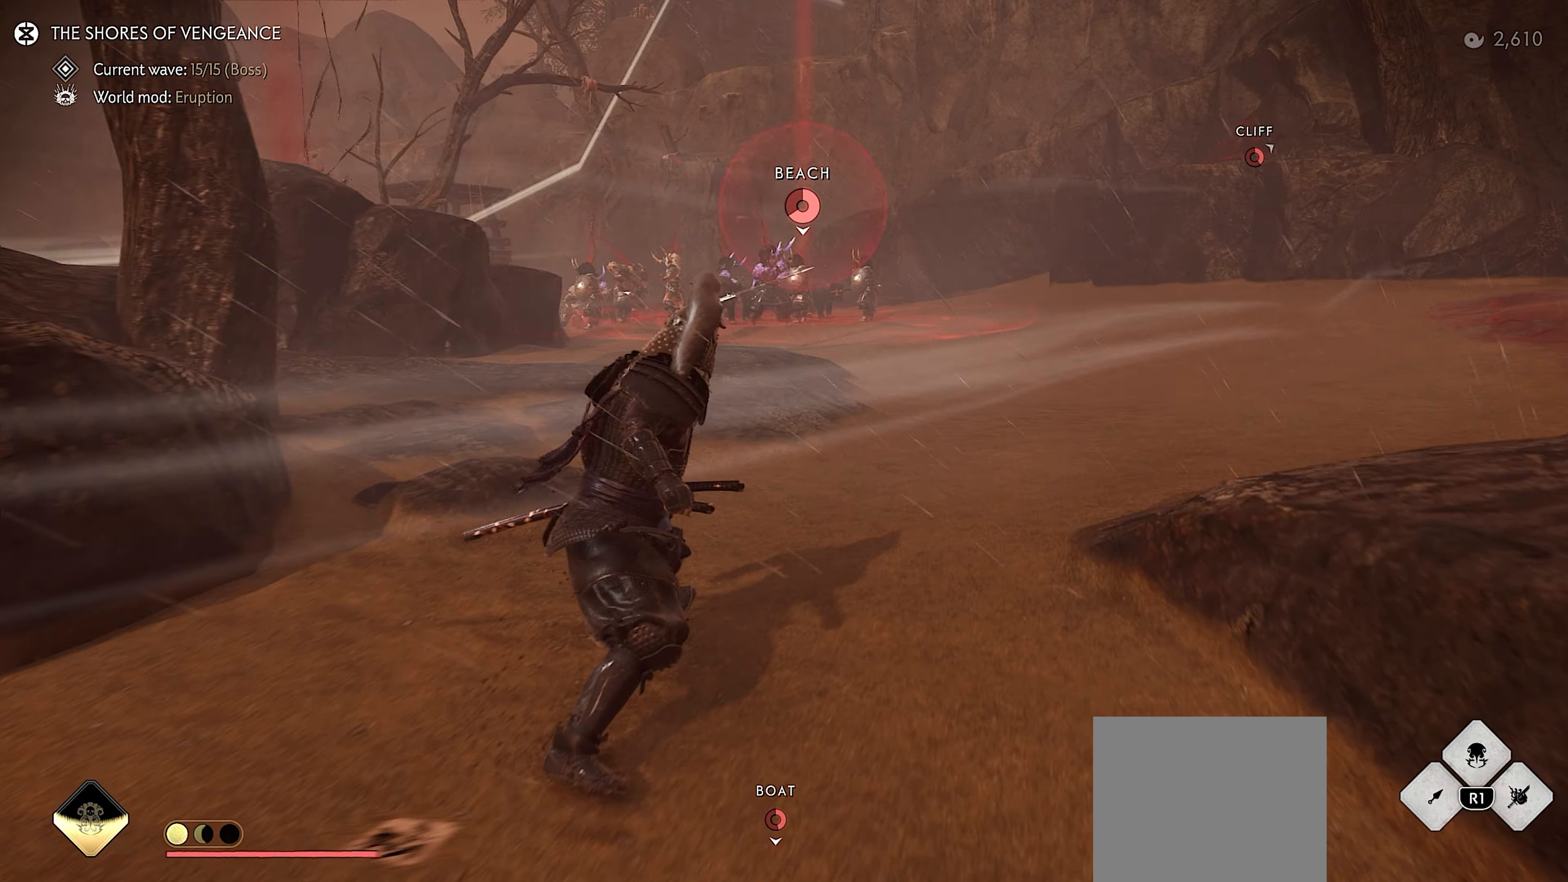
{"buttons": [], "left_stick": "up", "right_stick": "center", "events": [[100, "CIRCLE", "up"], [200, "left_stick", "center"], [250, "right_stick", "up-left"], [317, "left_stick", "up"], [367, "right_stick", "center"]]}
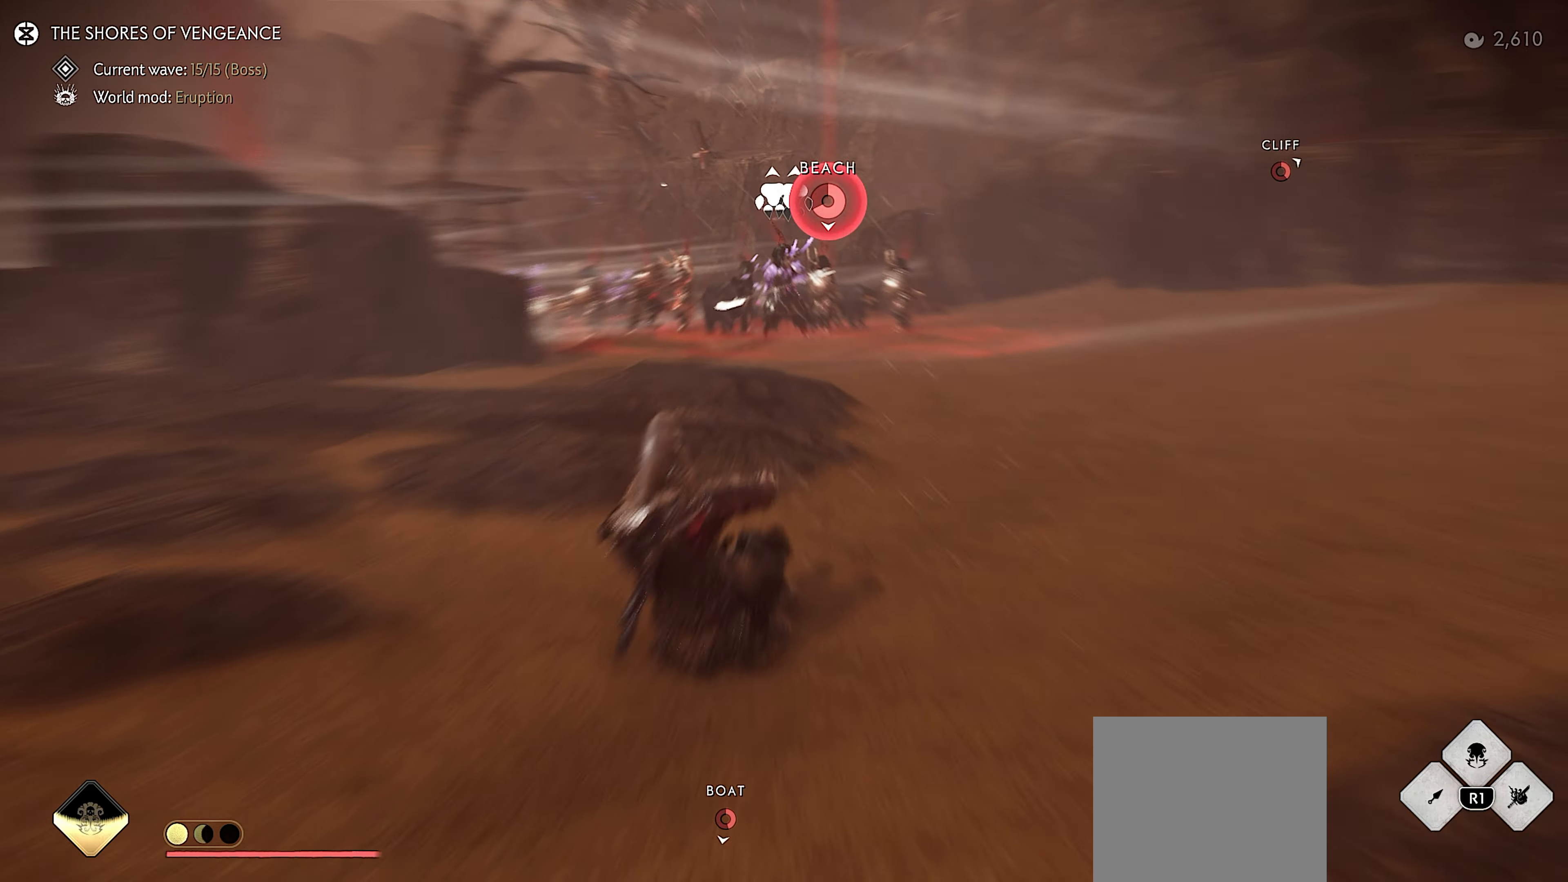
{"buttons": [], "left_stick": "up", "right_stick": "center", "events": [[217, "L3", "down"], [334, "L3", "up"], [400, "CIRCLE", "down"], [467, "CIRCLE", "up"]]}
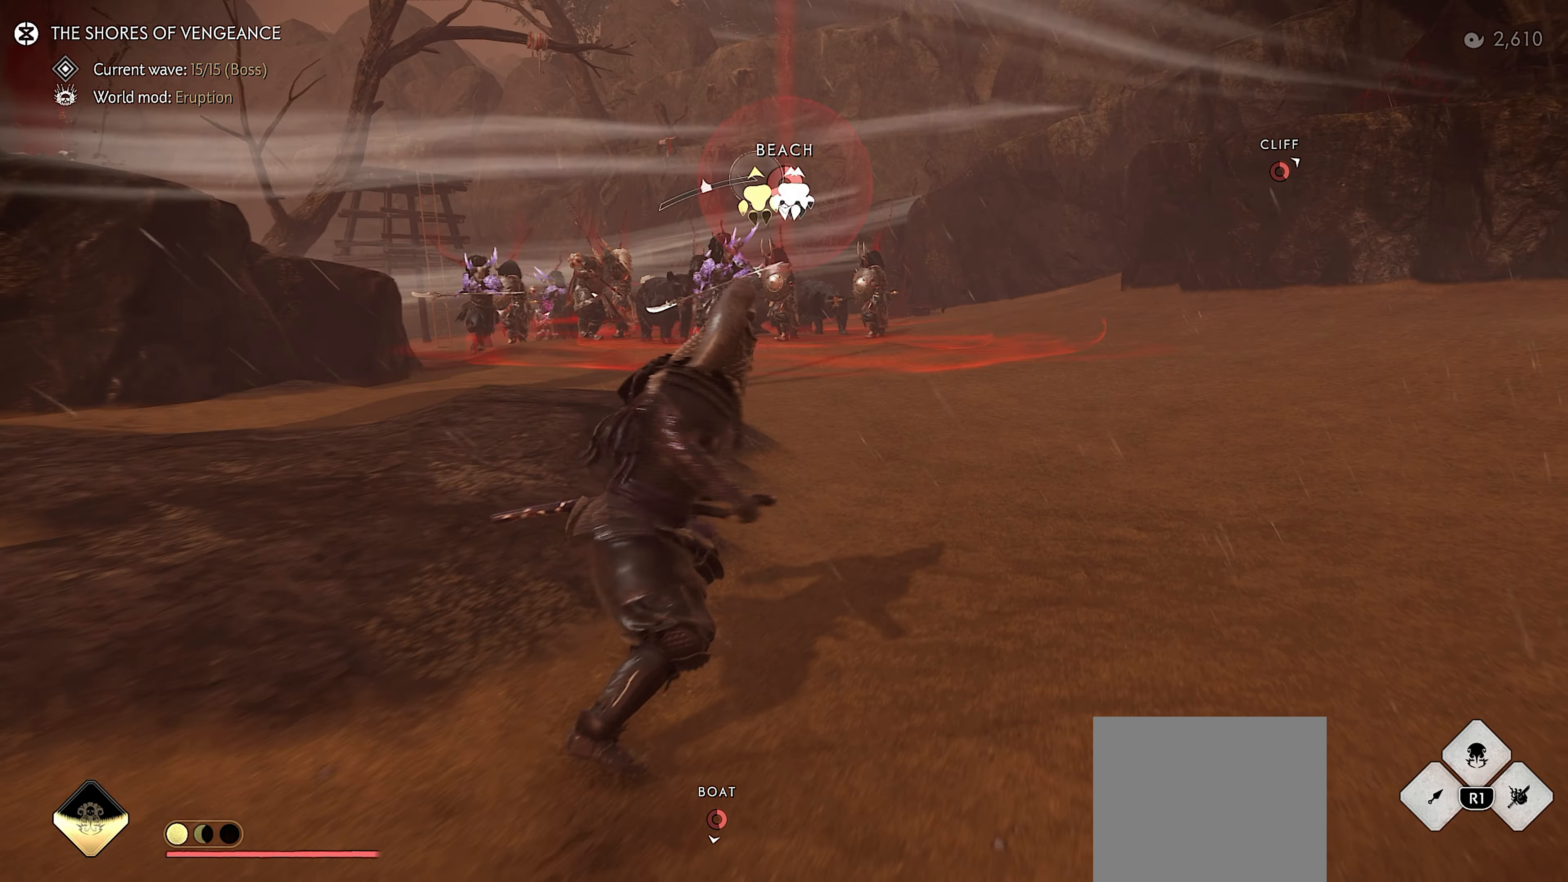
{"buttons": [], "left_stick": "up", "right_stick": "center", "events": [[117, "CIRCLE", "down"], [200, "CIRCLE", "up"]]}
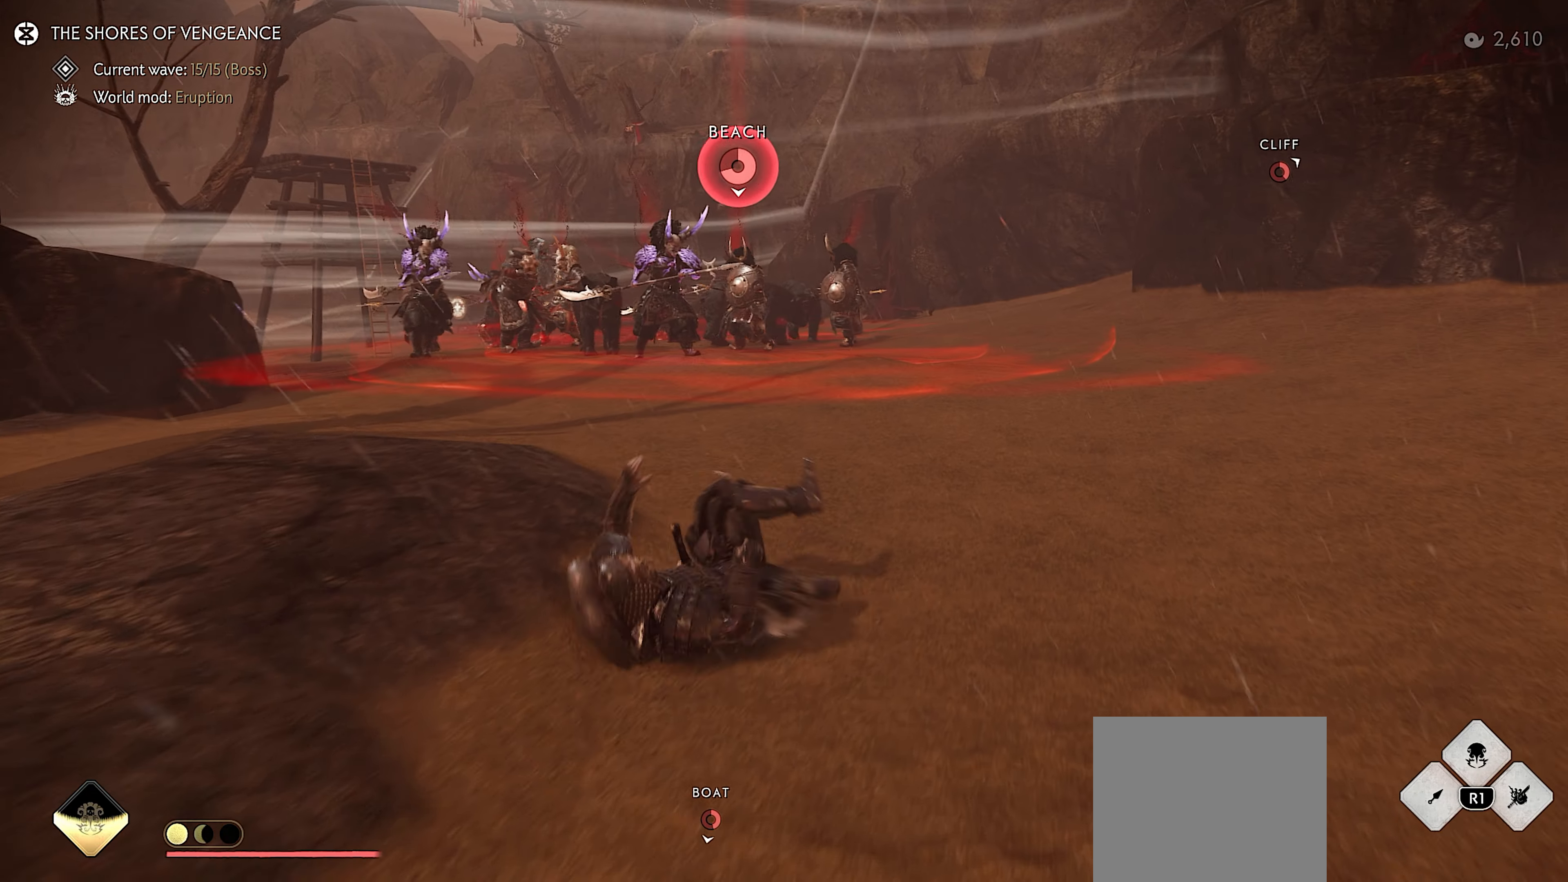
{"buttons": ["L3"], "left_stick": "up", "right_stick": "down-left", "events": [[17, "right_stick", "down"], [234, "right_stick", "center"], [334, "L3", "down"], [350, "right_stick", "down-left"], [417, "L3", "up"], [484, "L3", "down"]]}
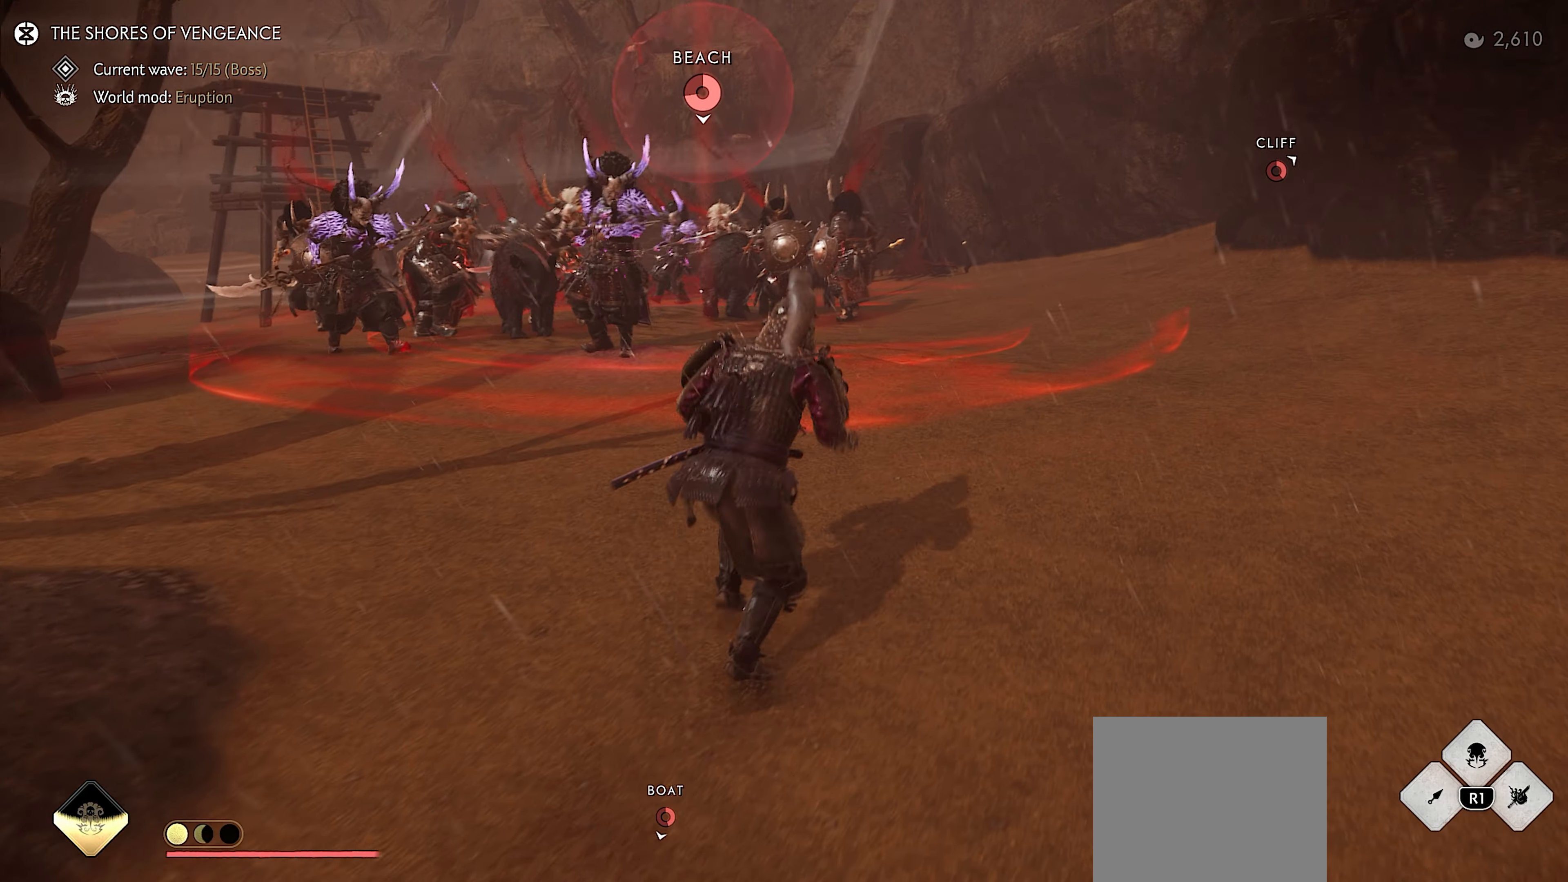
{"buttons": ["TRIANGLE", "R1"], "left_stick": "up", "right_stick": "left", "events": [[50, "right_stick", "center"], [84, "L3", "up"], [184, "CROSS", "down"], [300, "CROSS", "up"], [300, "right_stick", "down-left"], [450, "R1", "down"], [484, "TRIANGLE", "down"], [484, "right_stick", "left"]]}